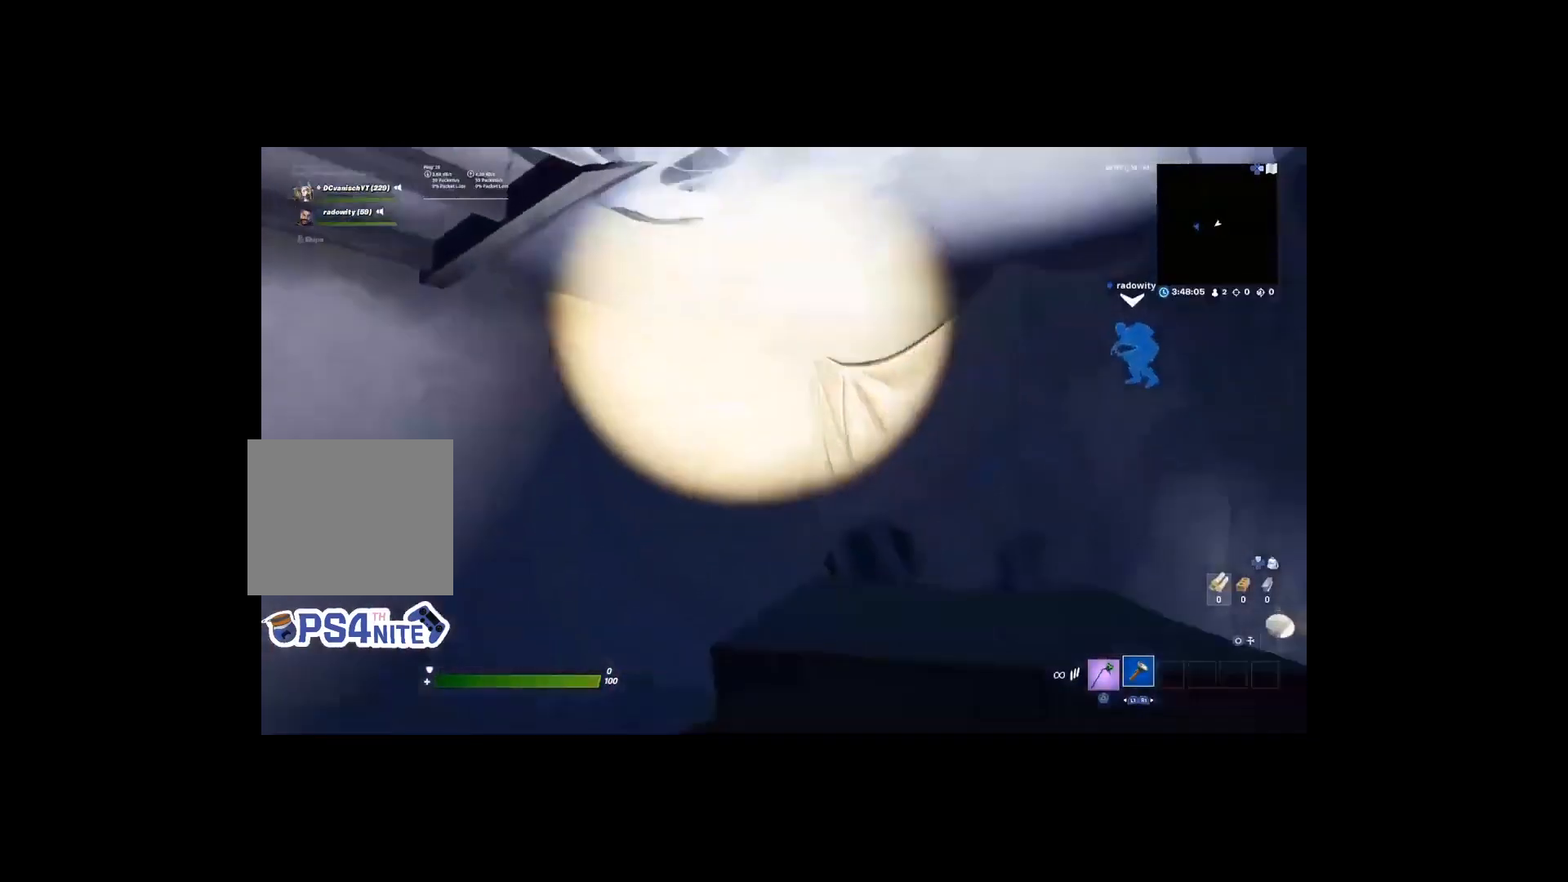
Gameplay with a controller (PlayStation layout); each line is a JSON object with the inputs held at the frame after it. "events" lists button and stick changes between this image and that frame as [ms after this image, input, new state], when the widget could be followed in between.
{"buttons": ["CROSS"], "left_stick": "up", "right_stick": "down", "events": [[133, "left_stick", "center"], [367, "left_stick", "up"], [433, "CROSS", "down"], [433, "right_stick", "down"]]}
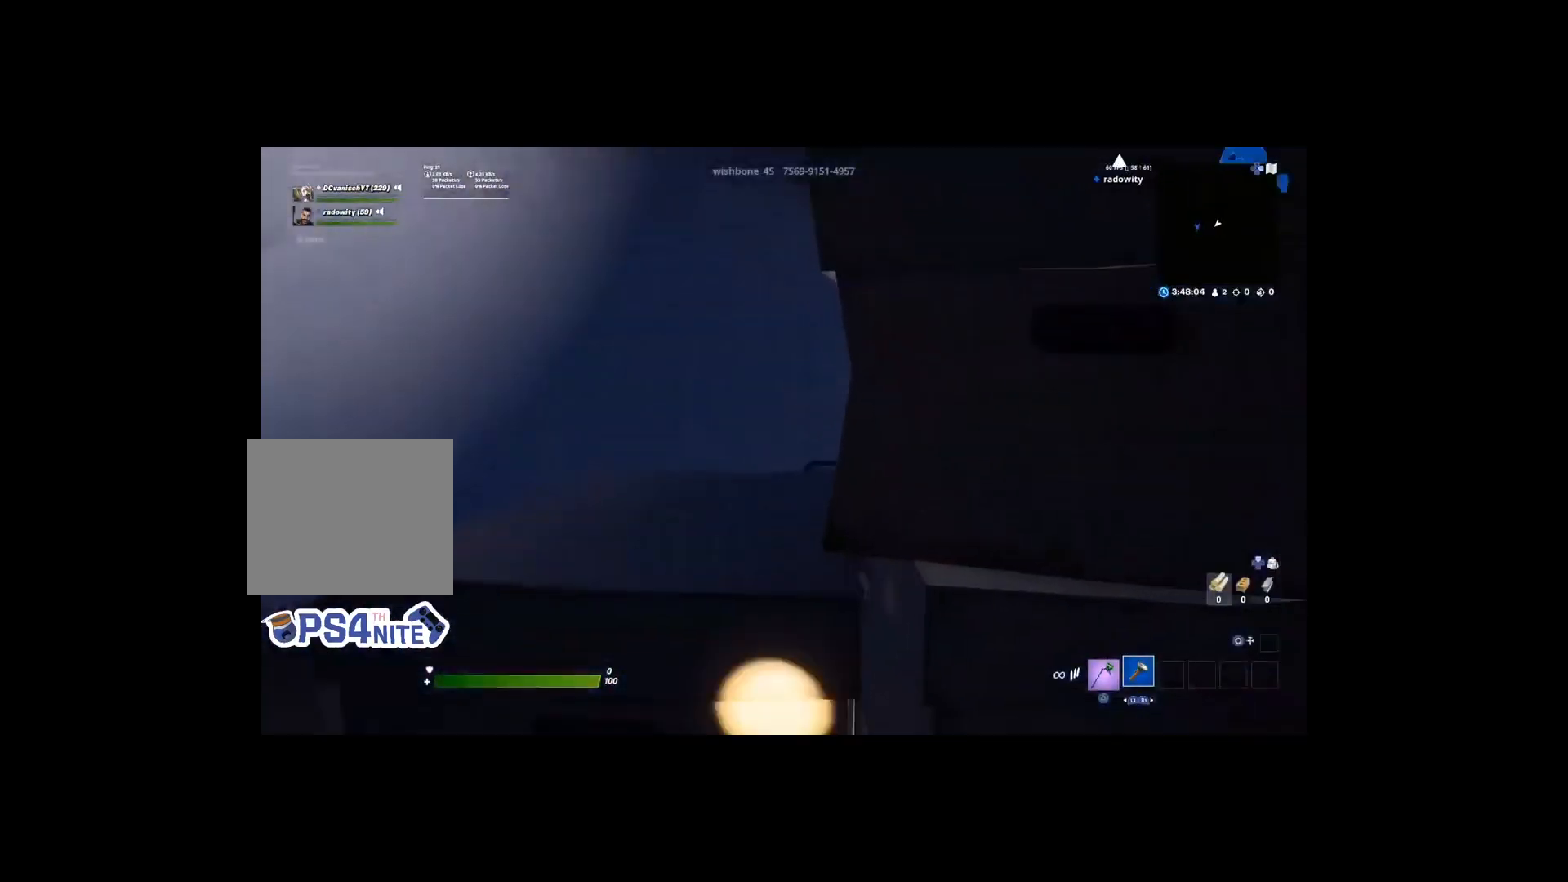
{"buttons": [], "left_stick": "center", "right_stick": "center", "events": [[67, "right_stick", "center"], [167, "CROSS", "up"], [200, "left_stick", "up-right"], [333, "left_stick", "right"], [467, "left_stick", "center"]]}
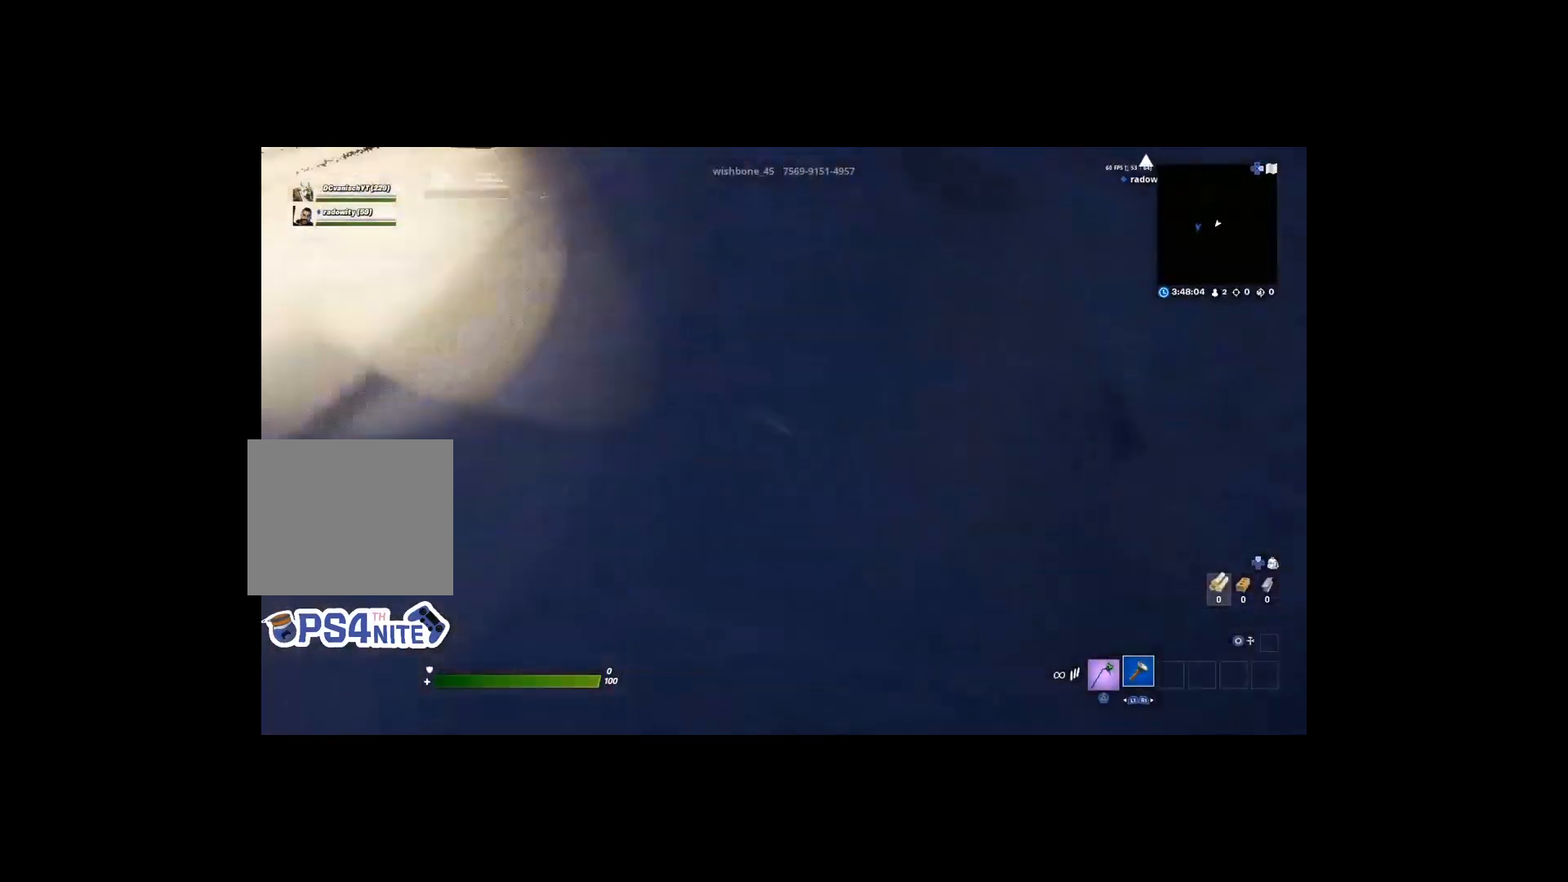
{"buttons": [], "left_stick": "center", "right_stick": "center", "events": [[33, "right_stick", "up"], [133, "left_stick", "down"], [433, "left_stick", "center"], [500, "right_stick", "center"]]}
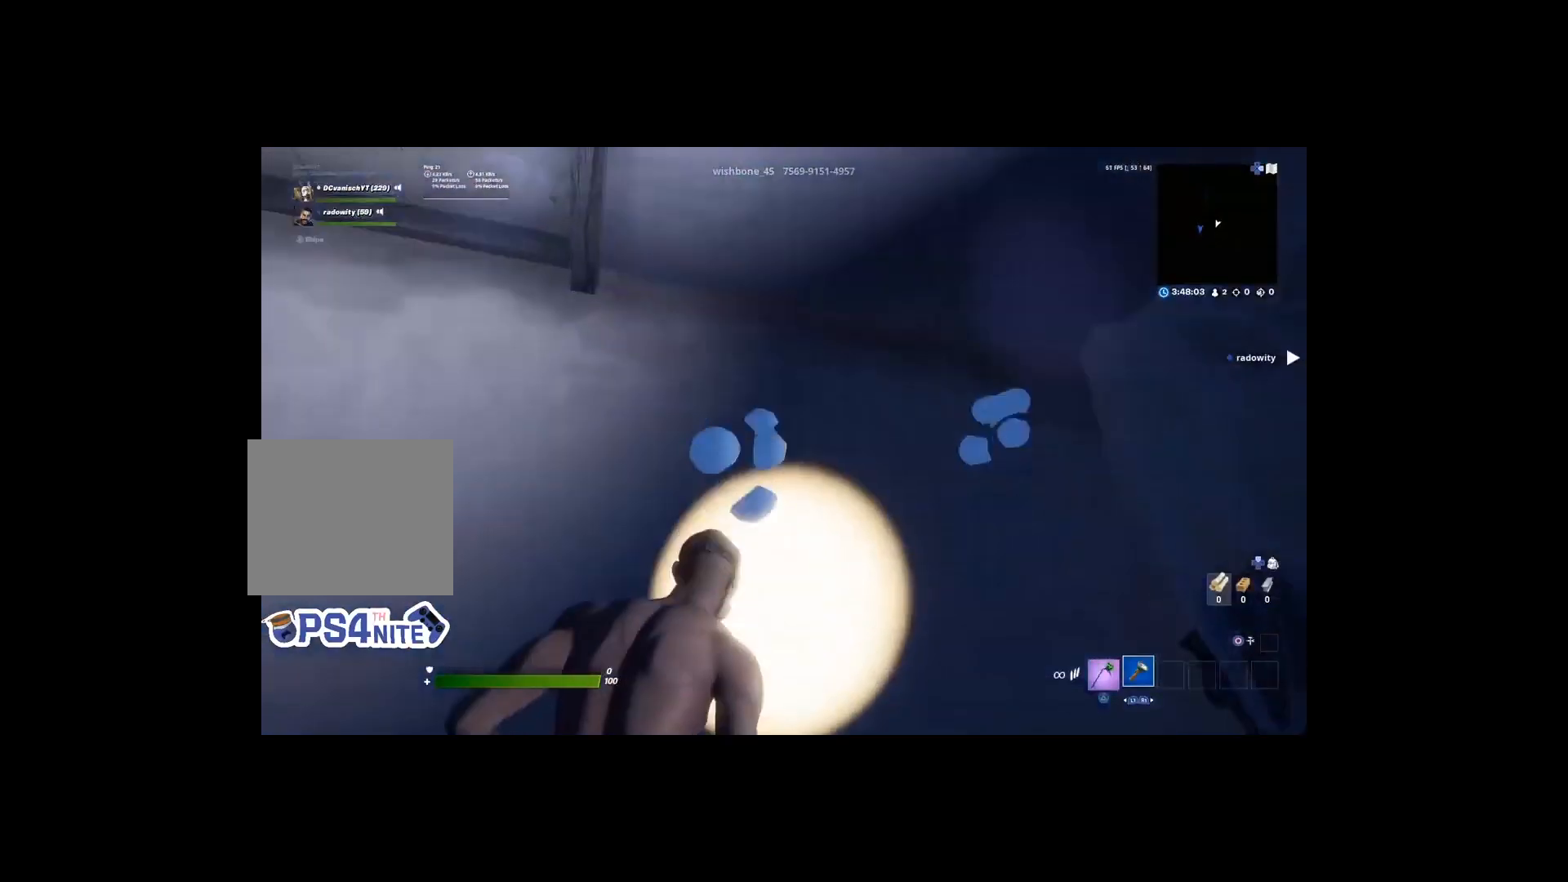
{"buttons": ["CROSS"], "left_stick": "up-right", "right_stick": "center", "events": [[133, "right_stick", "down-right"], [267, "left_stick", "right"], [433, "CROSS", "down"], [500, "left_stick", "up-right"], [500, "right_stick", "center"]]}
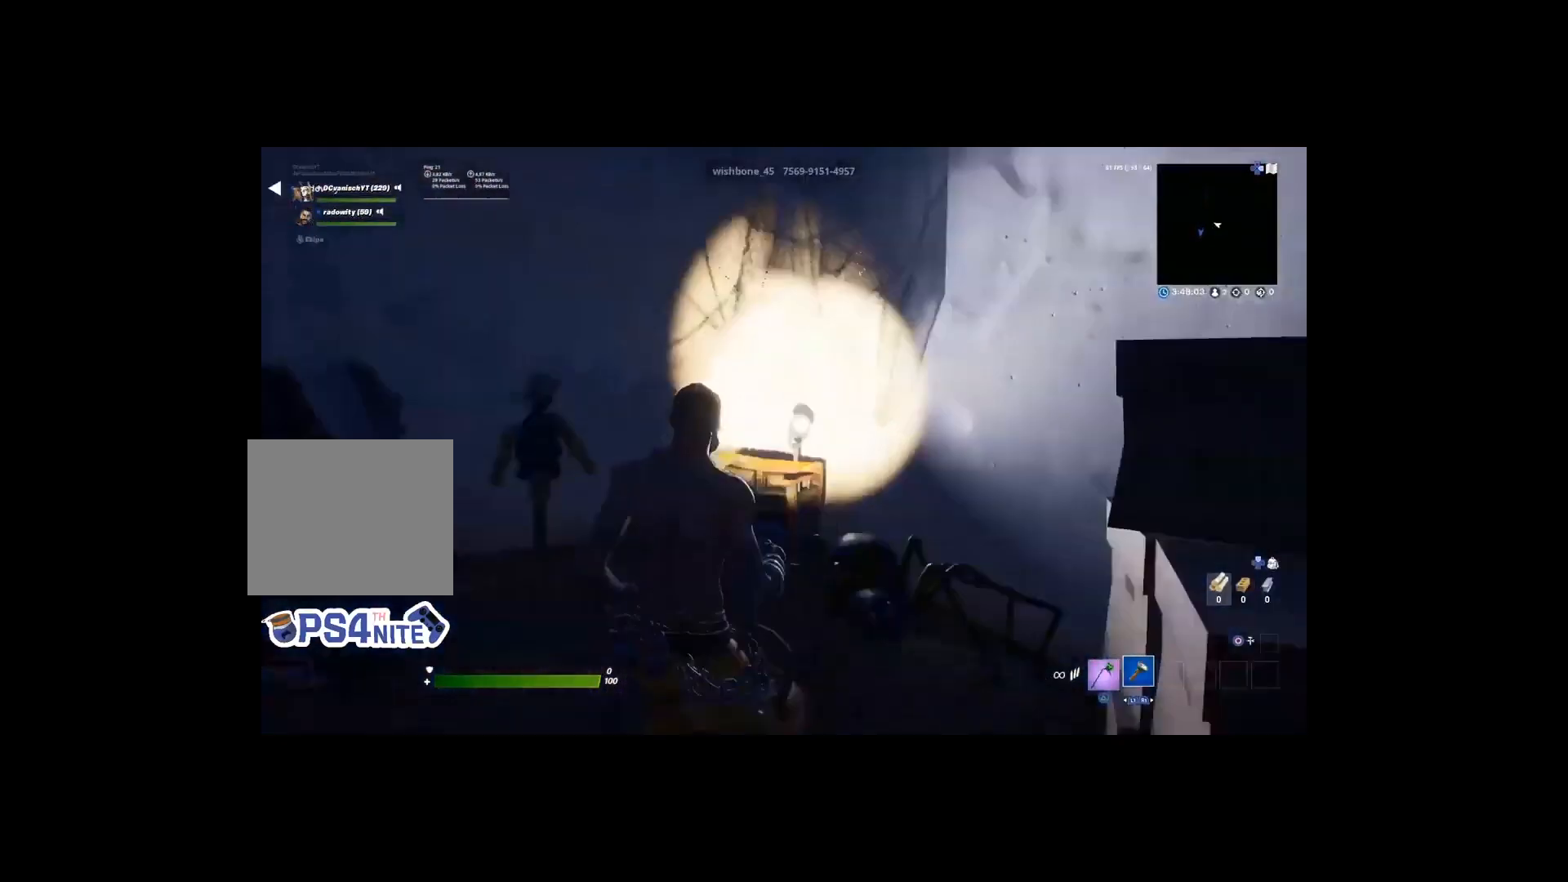
{"buttons": [], "left_stick": "up-right", "right_stick": "down-left", "events": [[167, "CROSS", "up"], [483, "right_stick", "down-left"]]}
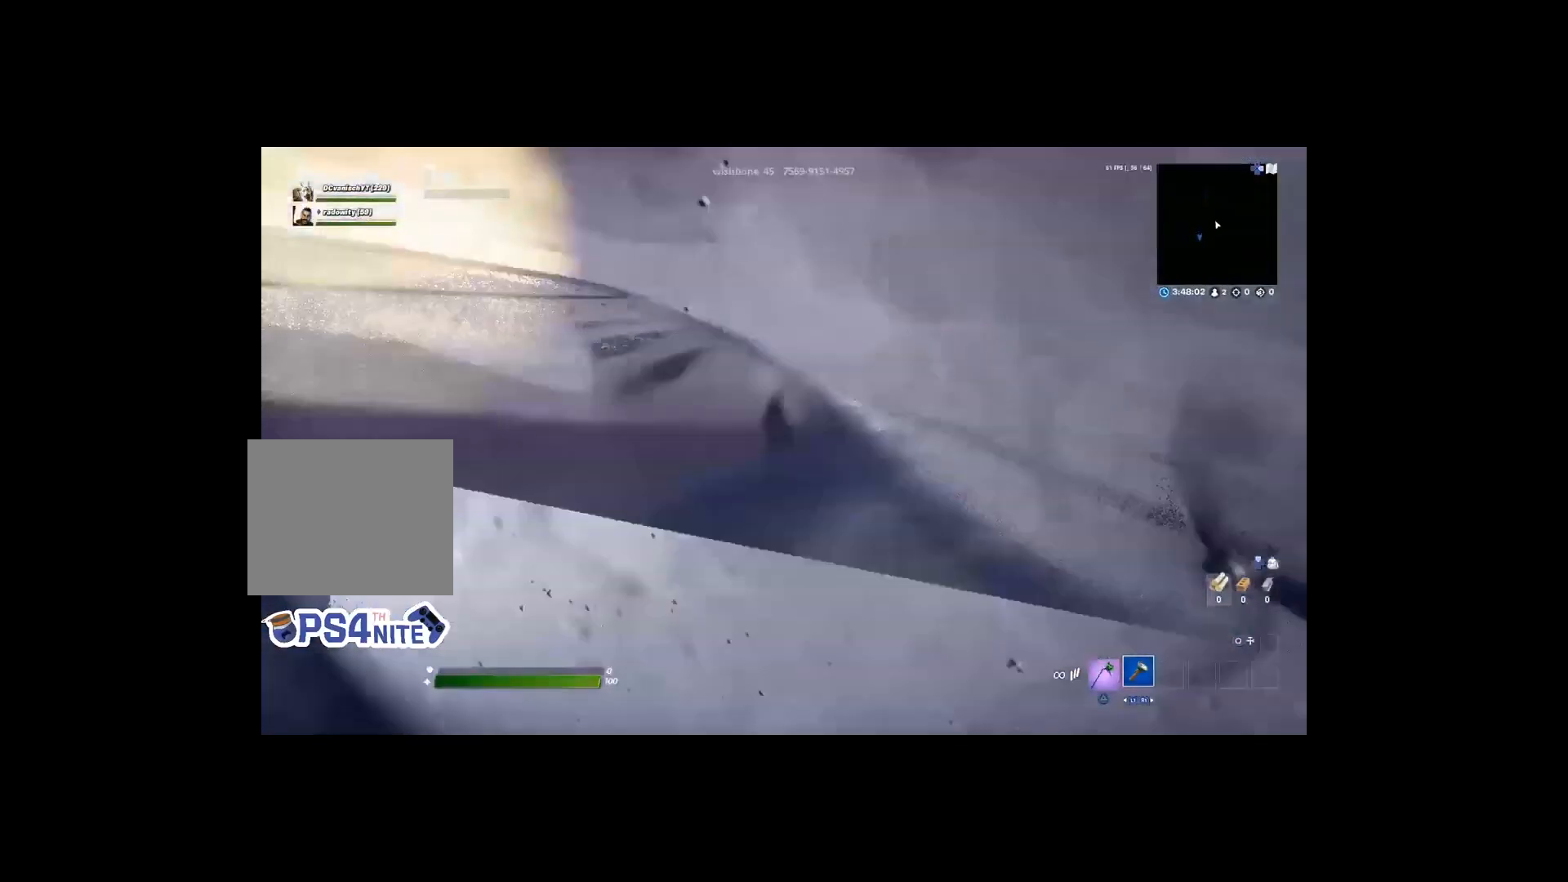
{"buttons": [], "left_stick": "center", "right_stick": "up-left", "events": [[33, "right_stick", "left"], [167, "left_stick", "center"], [333, "right_stick", "center"], [433, "right_stick", "up-left"]]}
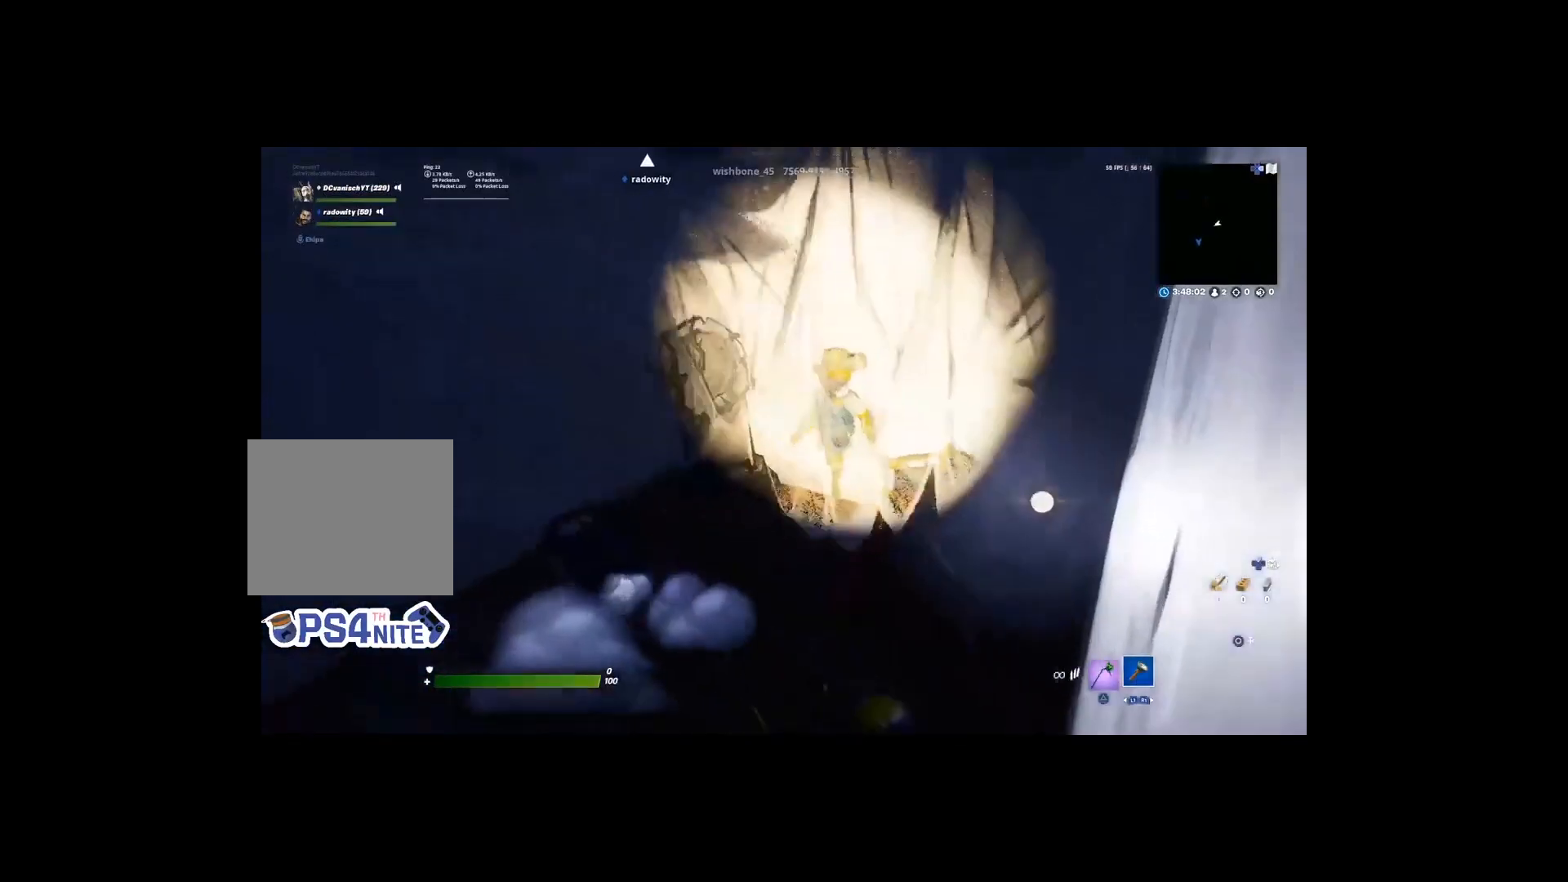
{"buttons": [], "left_stick": "up", "right_stick": "center", "events": [[67, "left_stick", "up-left"], [300, "left_stick", "center"], [400, "right_stick", "center"], [500, "left_stick", "up"]]}
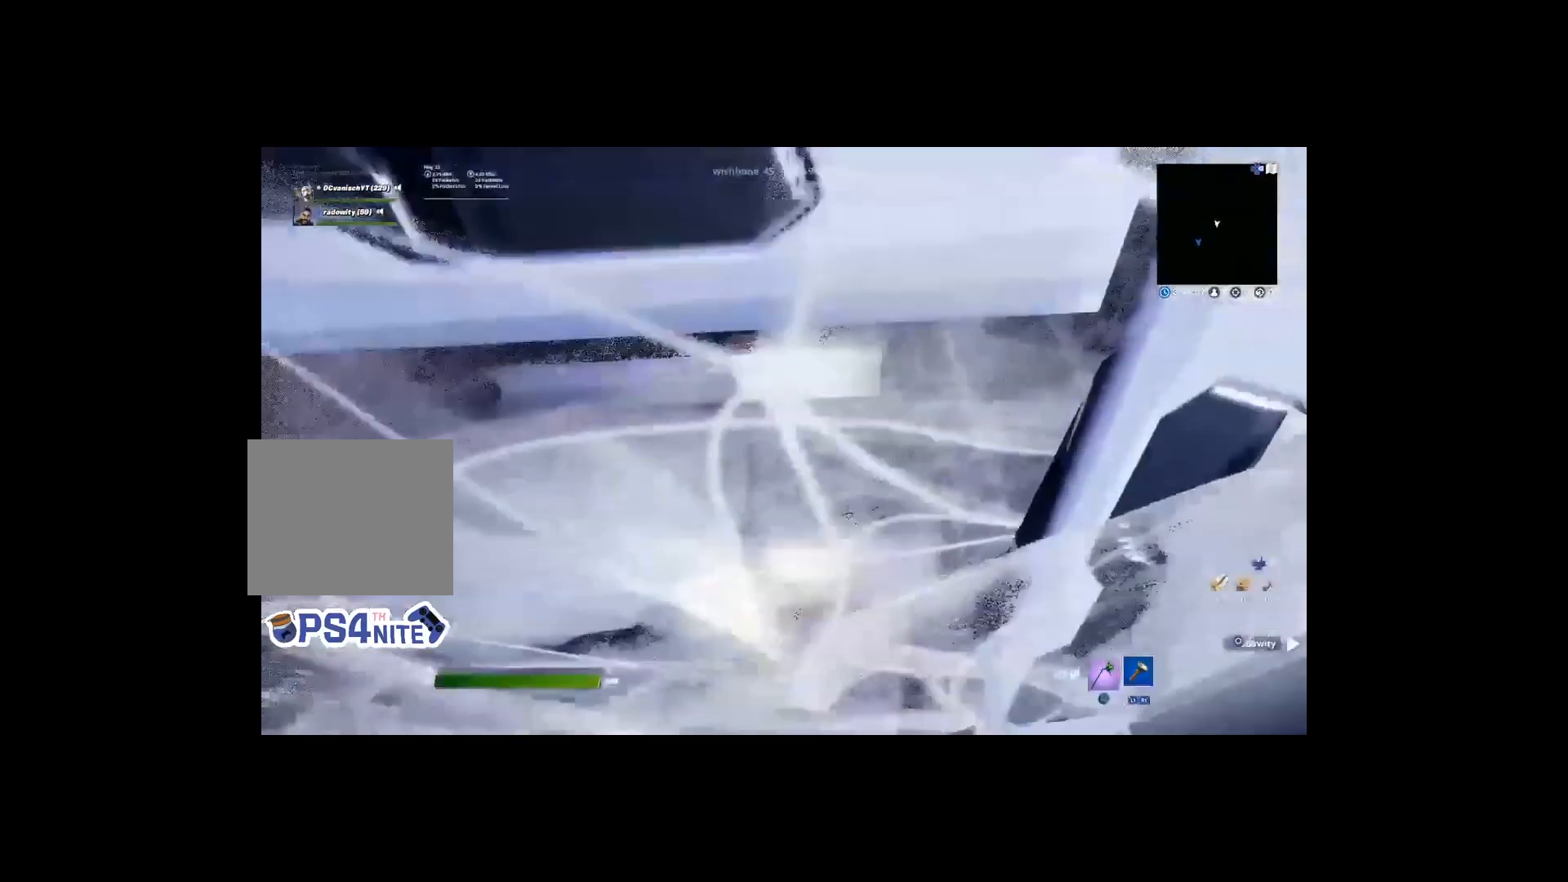
{"buttons": [], "left_stick": "center", "right_stick": "center", "events": [[167, "left_stick", "center"], [267, "left_stick", "up-left"], [433, "left_stick", "center"]]}
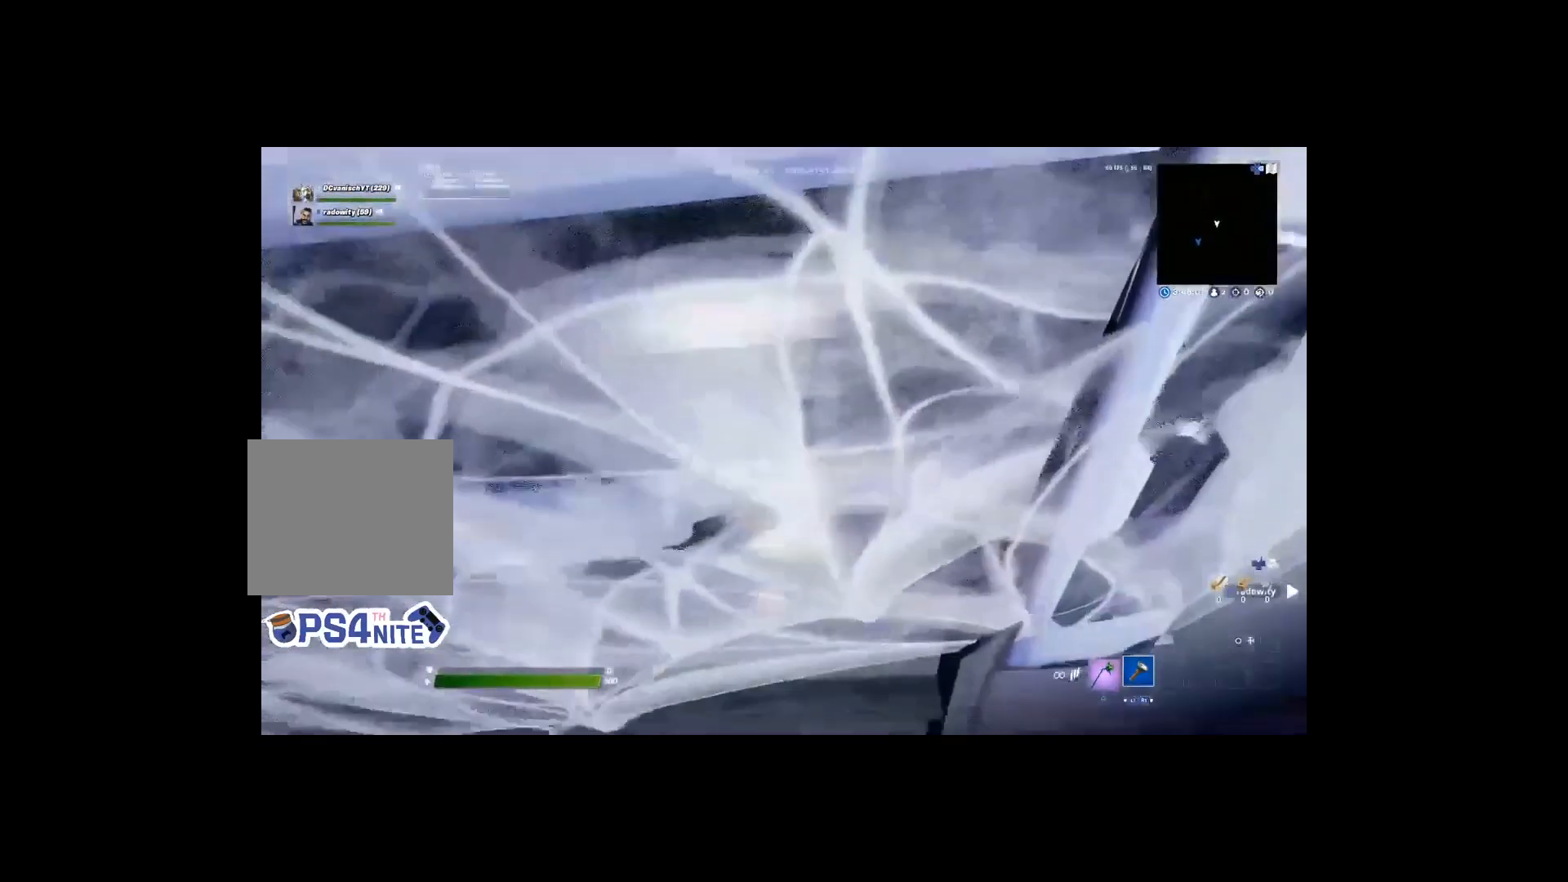
{"buttons": ["CROSS"], "left_stick": "up", "right_stick": "center", "events": [[167, "left_stick", "up"], [233, "CROSS", "down"]]}
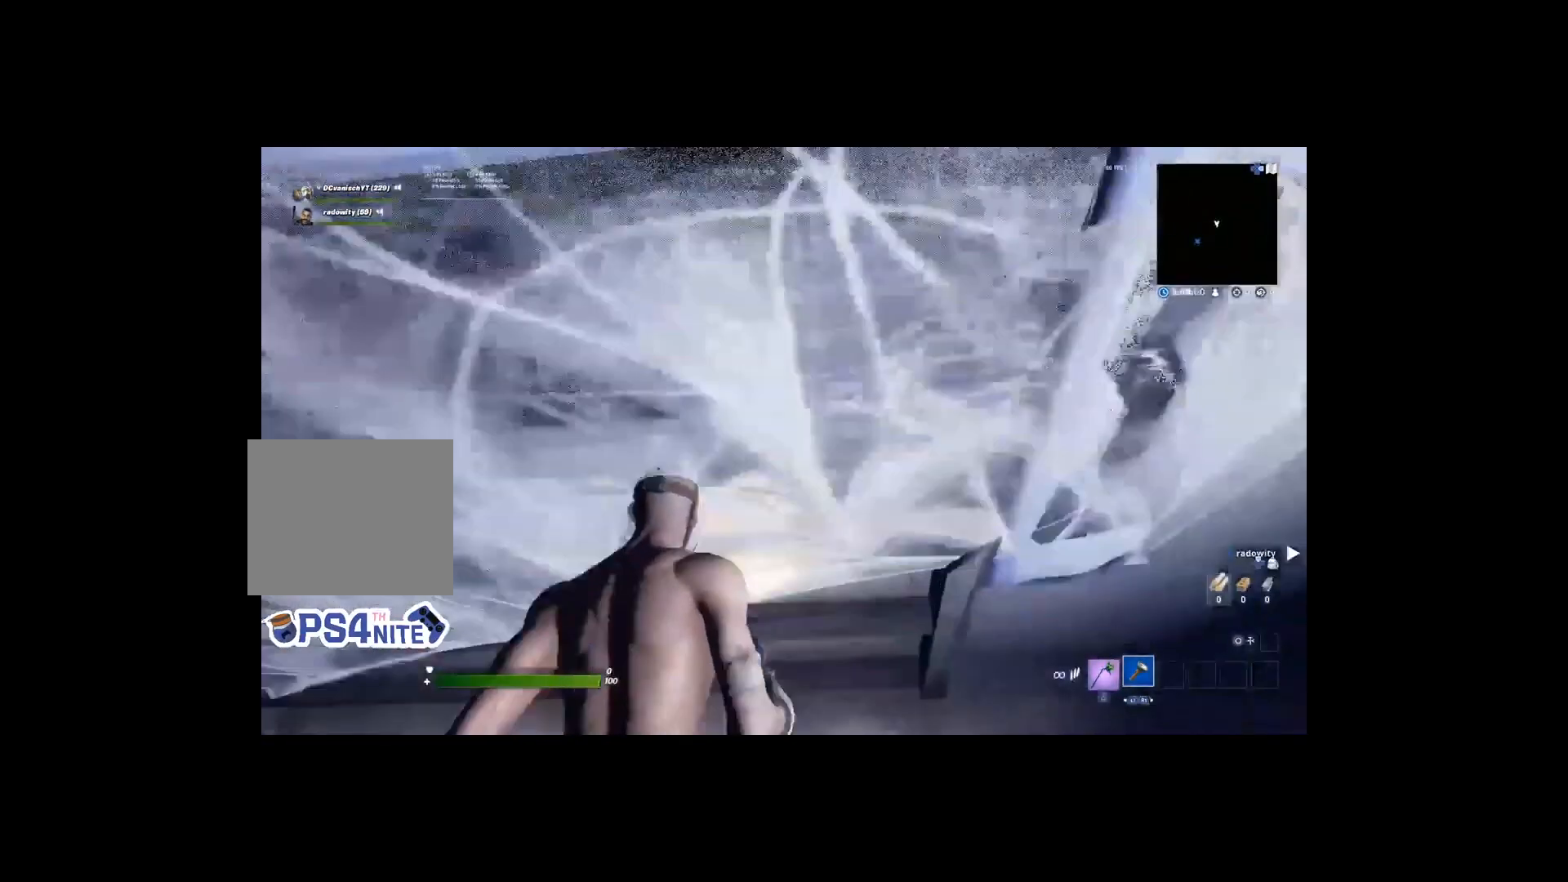
{"buttons": [], "left_stick": "up", "right_stick": "down", "events": [[100, "CROSS", "up"], [167, "left_stick", "center"], [333, "left_stick", "up"], [367, "right_stick", "down"]]}
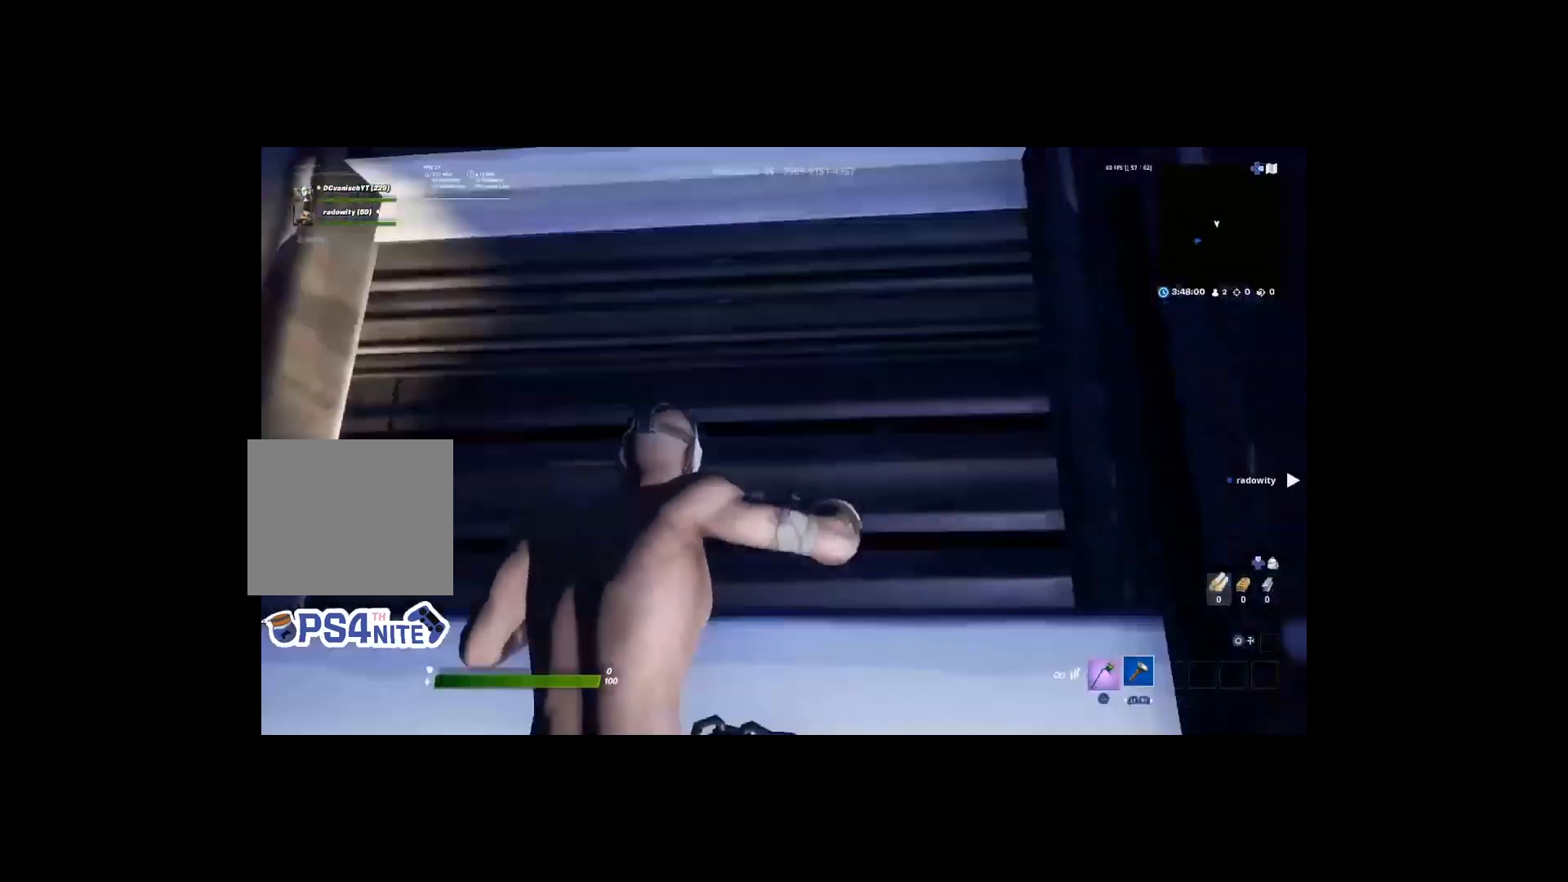
{"buttons": [], "left_stick": "center", "right_stick": "down-left", "events": [[67, "right_stick", "center"], [167, "left_stick", "down"], [300, "right_stick", "down-left"], [467, "left_stick", "center"]]}
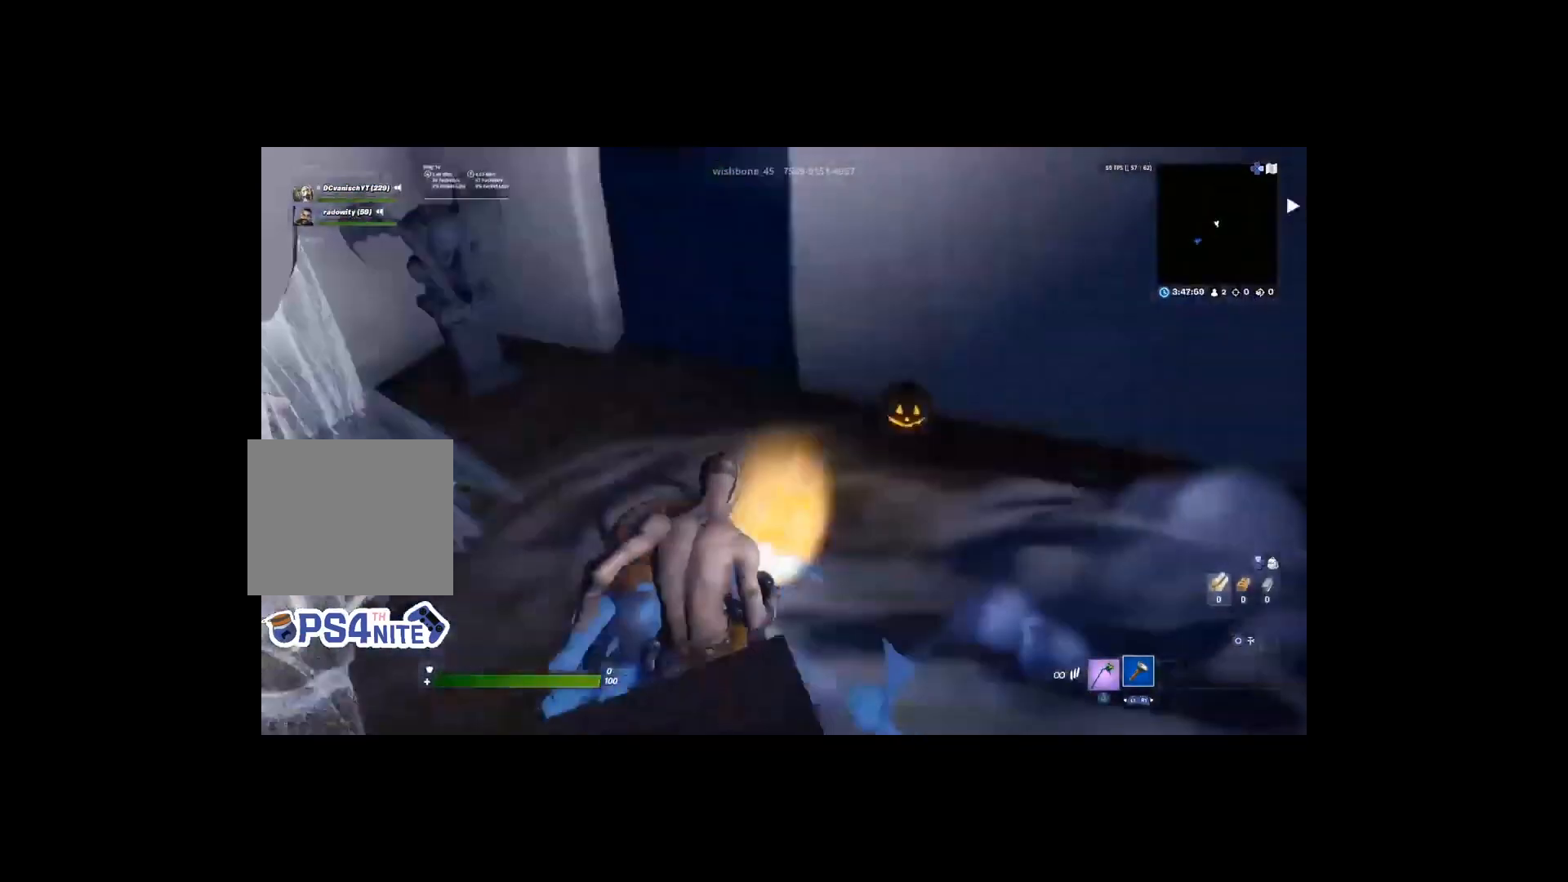
{"buttons": [], "left_stick": "down", "right_stick": "center", "events": [[33, "right_stick", "center"], [233, "left_stick", "down"], [300, "CROSS", "down"], [500, "CROSS", "up"]]}
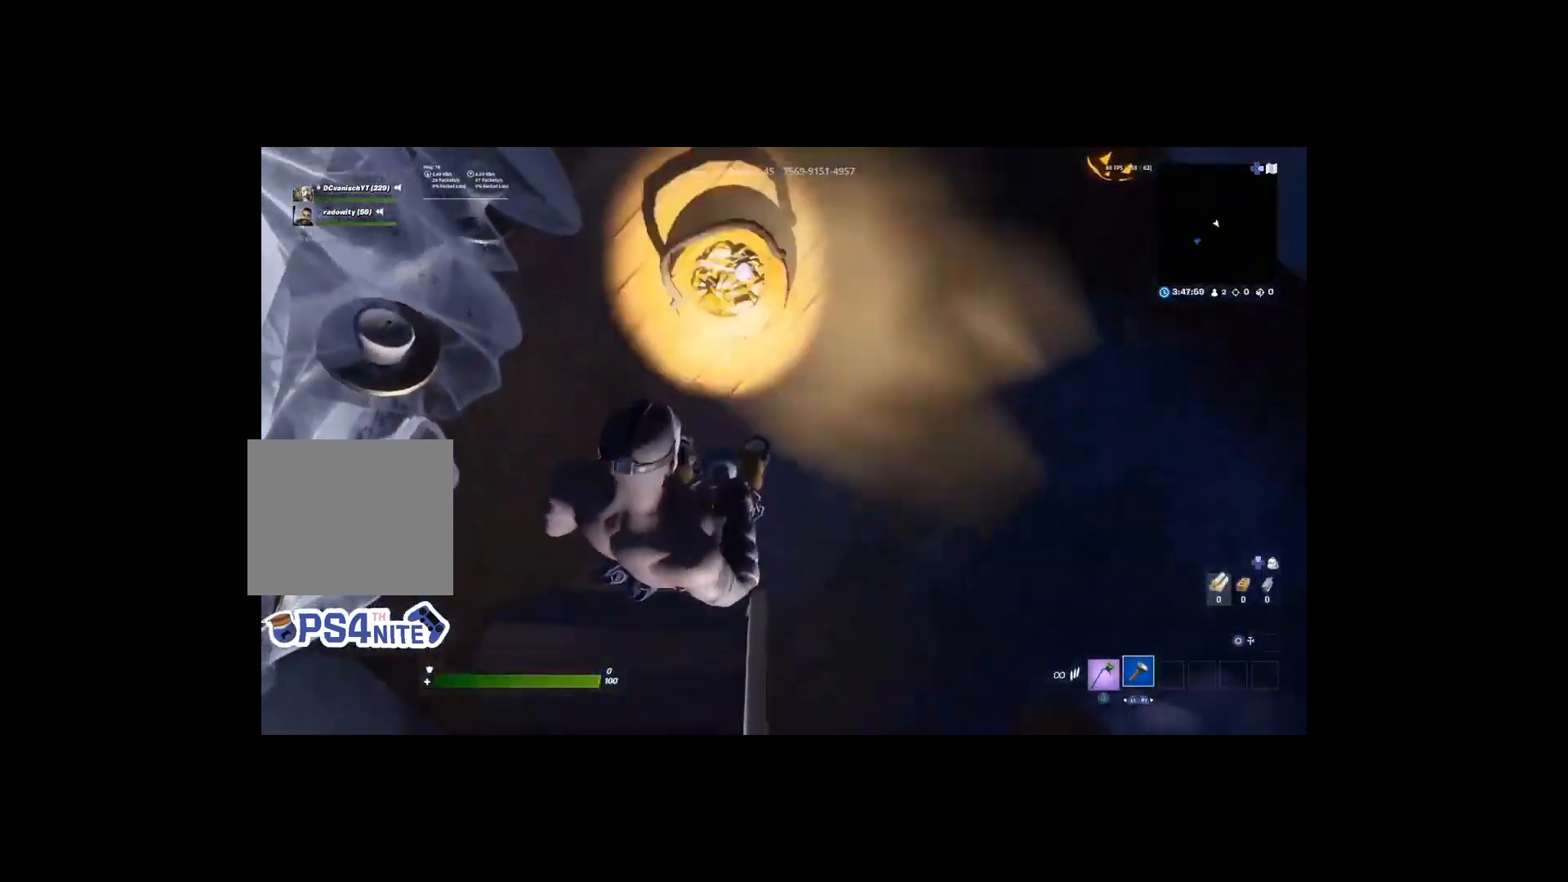
{"buttons": ["CROSS"], "left_stick": "left", "right_stick": "center", "events": [[267, "left_stick", "center"], [433, "left_stick", "left"], [500, "CROSS", "down"]]}
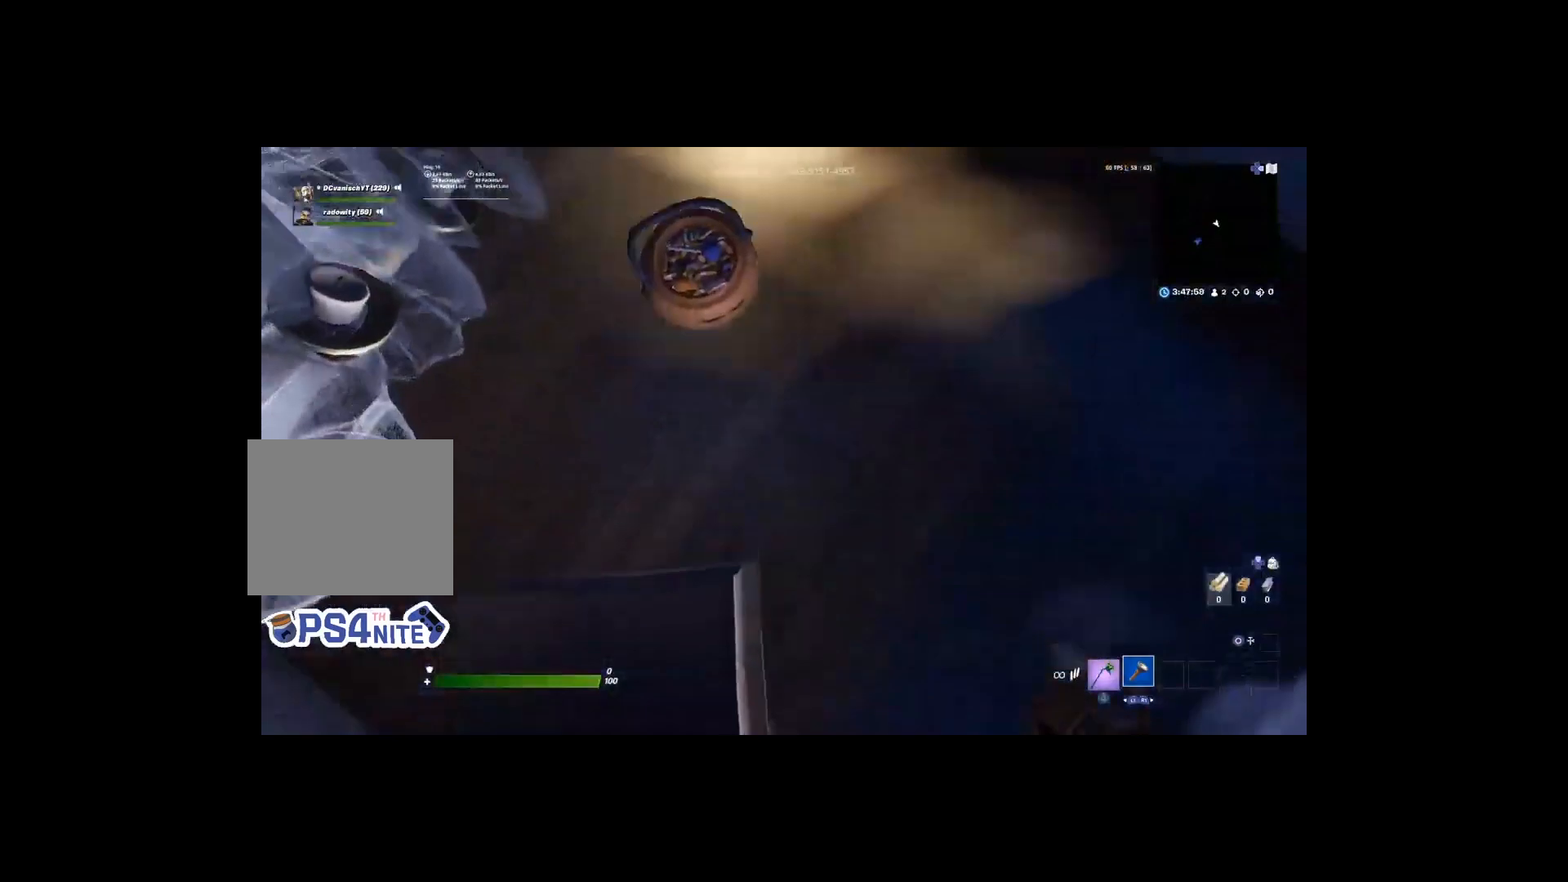
{"buttons": [], "left_stick": "center", "right_stick": "up-right", "events": [[100, "left_stick", "center"], [133, "right_stick", "up-right"], [233, "CROSS", "up"], [333, "left_stick", "left"], [500, "left_stick", "center"]]}
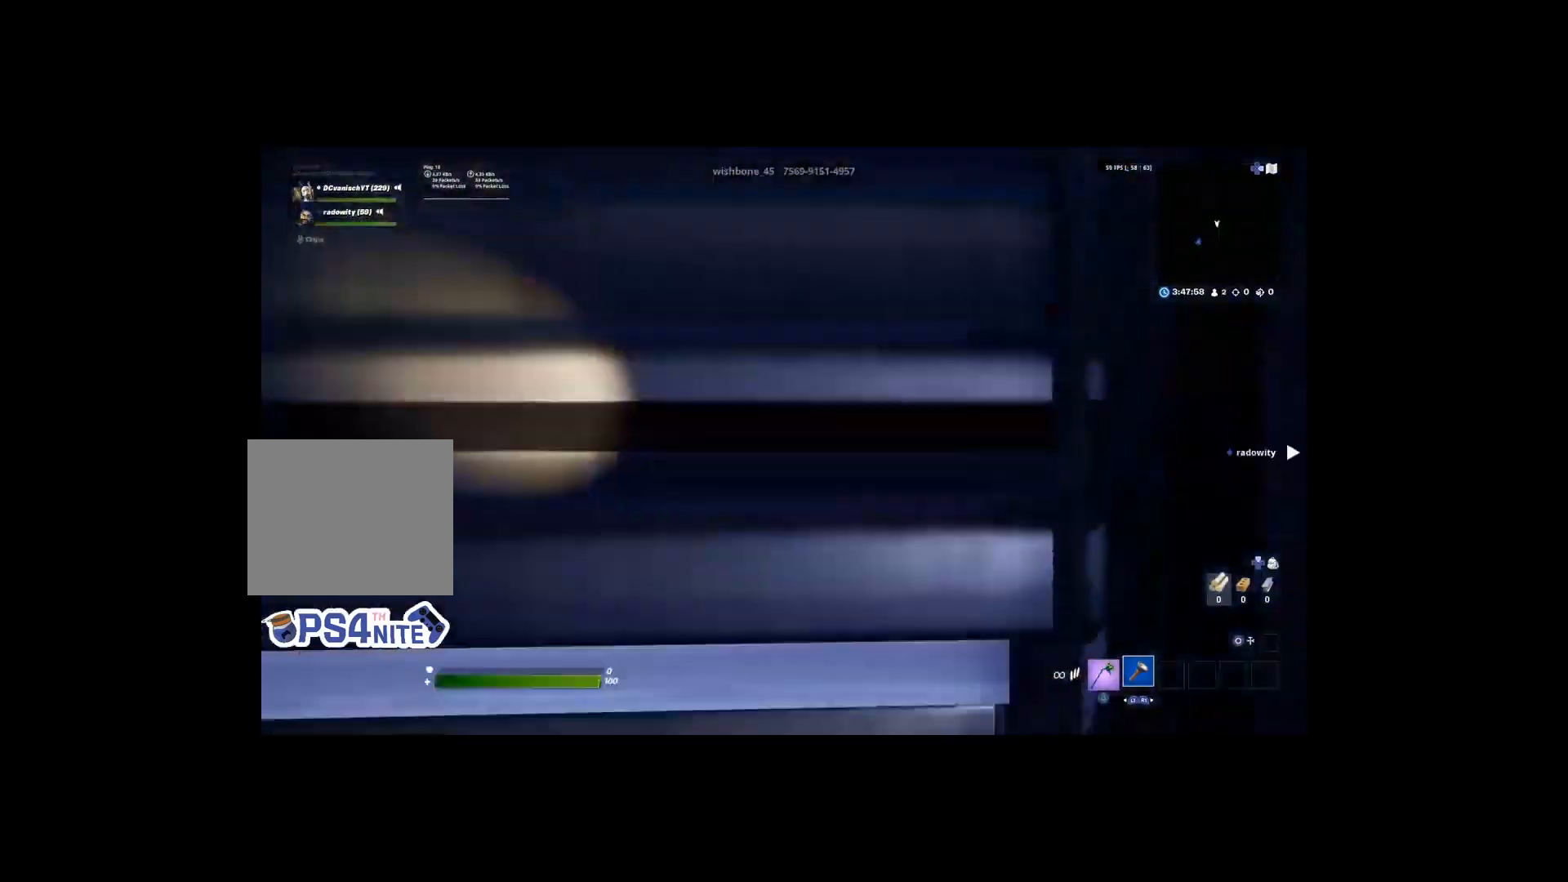
{"buttons": [], "left_stick": "center", "right_stick": "center", "events": [[33, "right_stick", "center"], [167, "left_stick", "up"], [500, "left_stick", "center"]]}
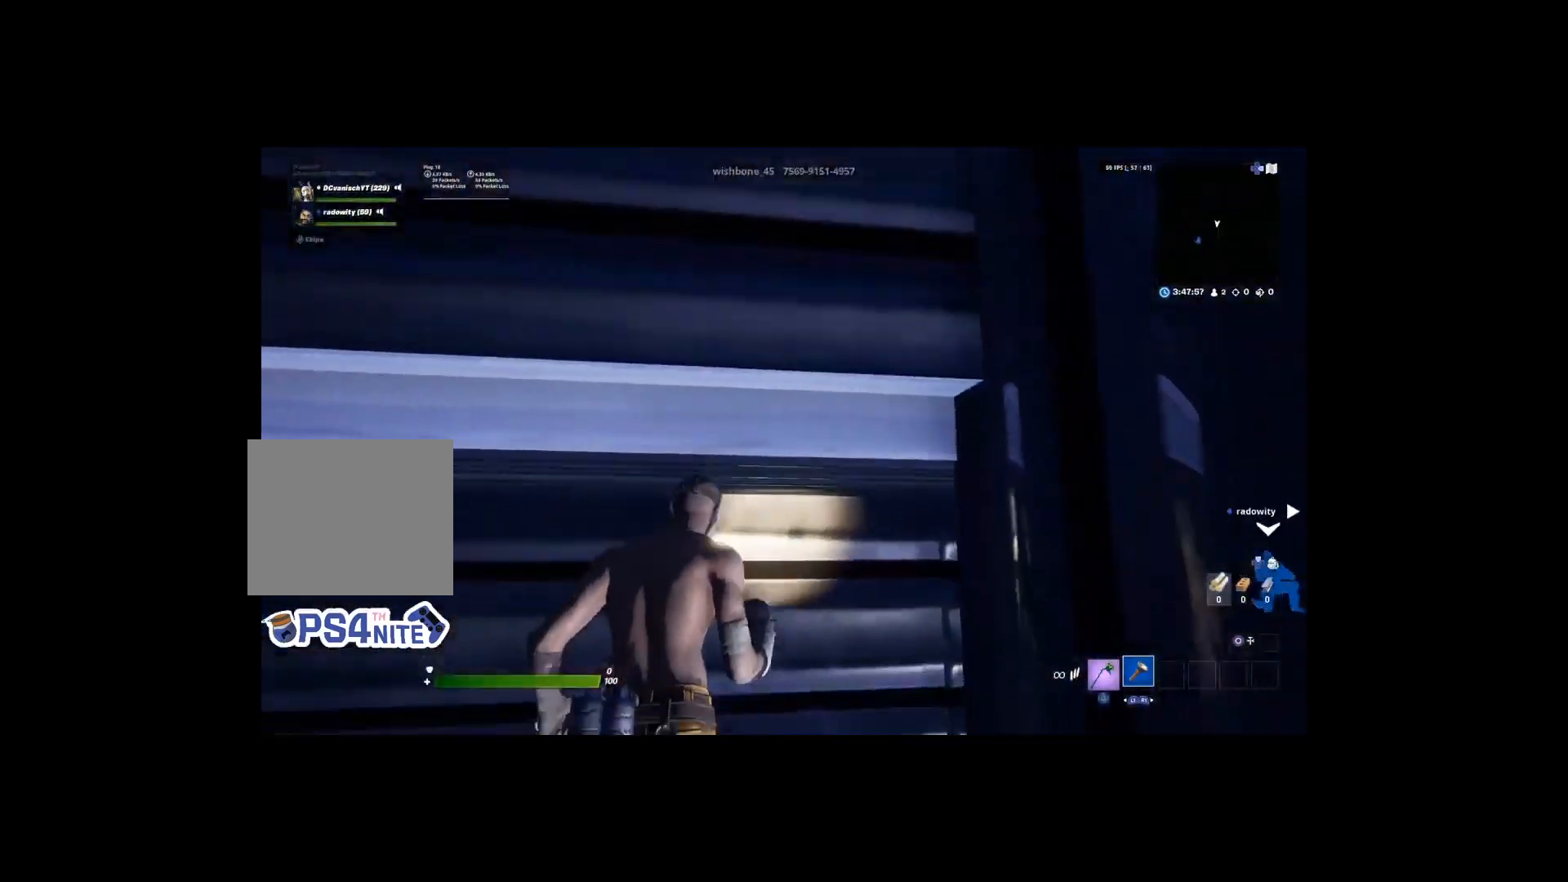
{"buttons": [], "left_stick": "up-left", "right_stick": "up-right", "events": [[67, "right_stick", "down"], [100, "left_stick", "up"], [200, "right_stick", "down-right"], [300, "R3", "down"], [300, "right_stick", "center"], [433, "R3", "up"], [467, "left_stick", "up-left"], [467, "right_stick", "up-right"]]}
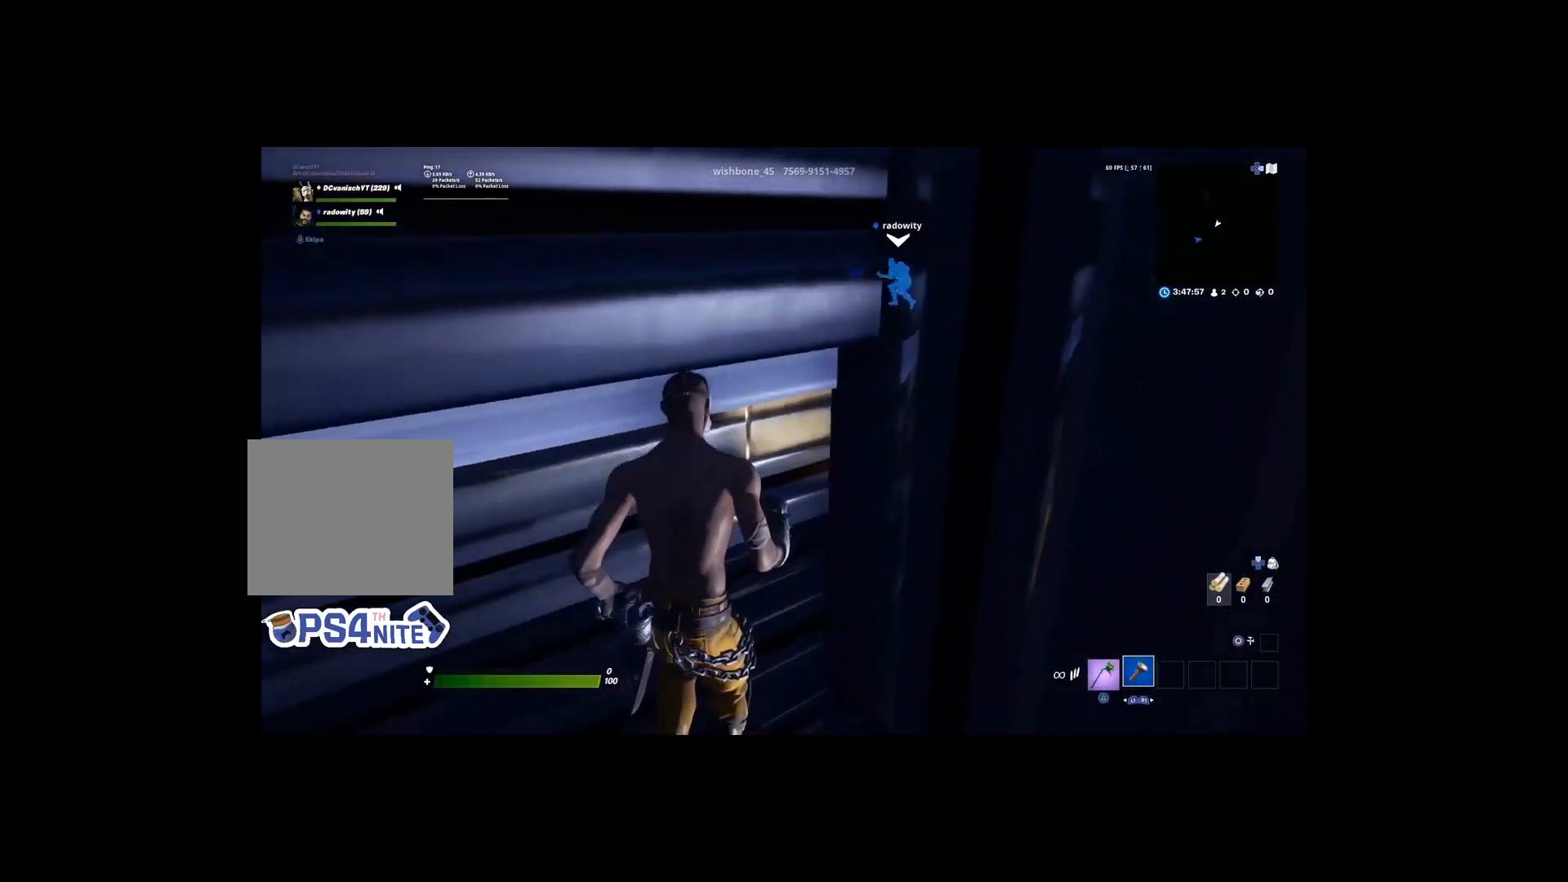
{"buttons": [], "left_stick": "up-left", "right_stick": "center", "events": [[133, "right_stick", "center"]]}
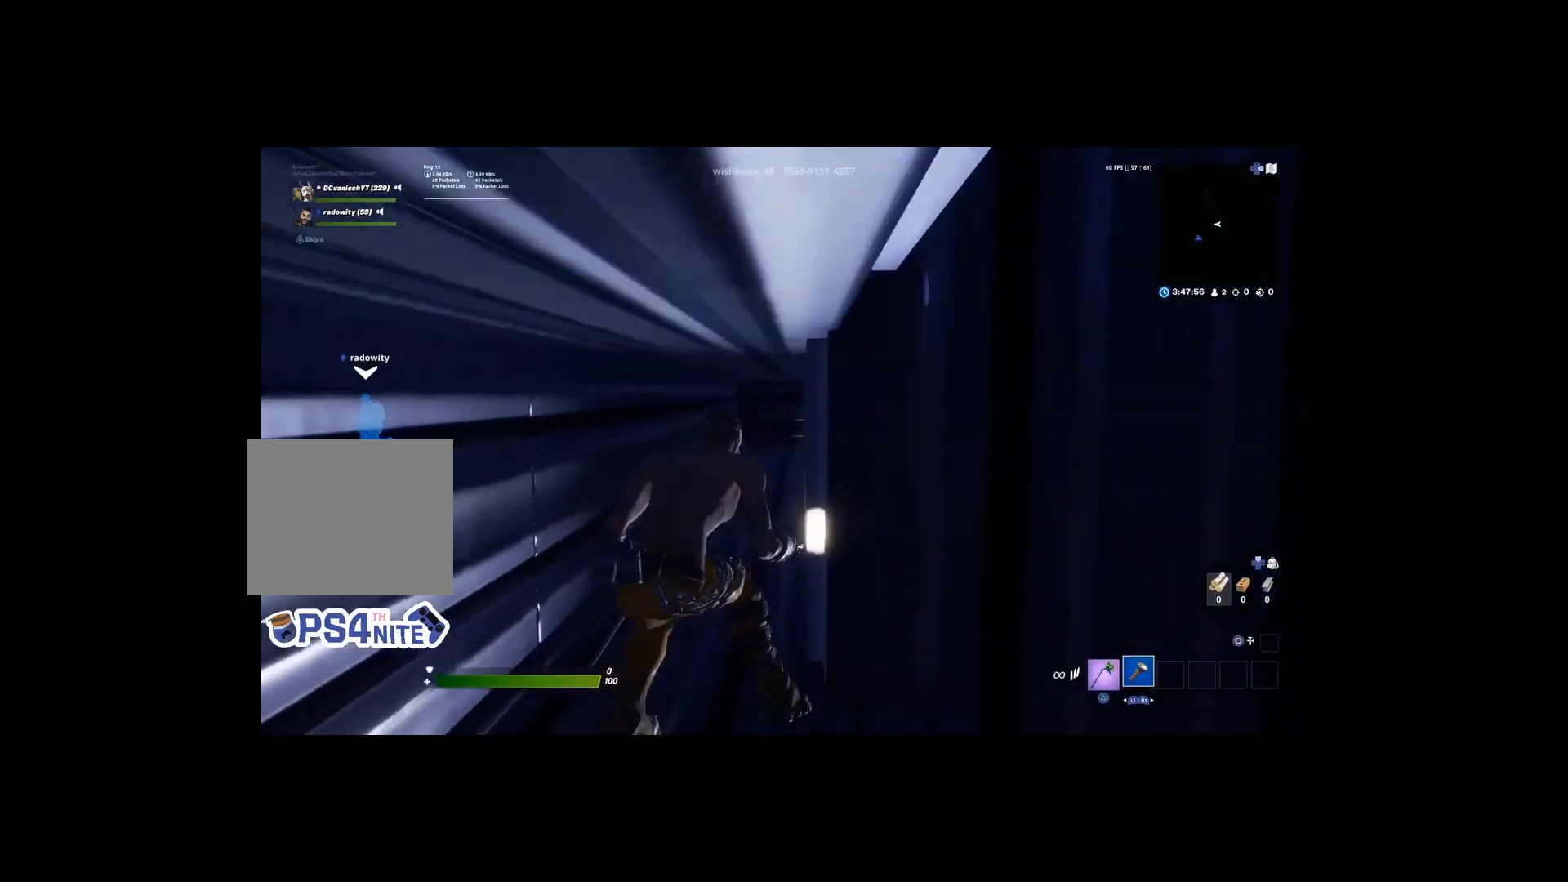
{"buttons": [], "left_stick": "up", "right_stick": "center", "events": [[67, "left_stick", "up"], [100, "R3", "down"], [233, "R3", "up"]]}
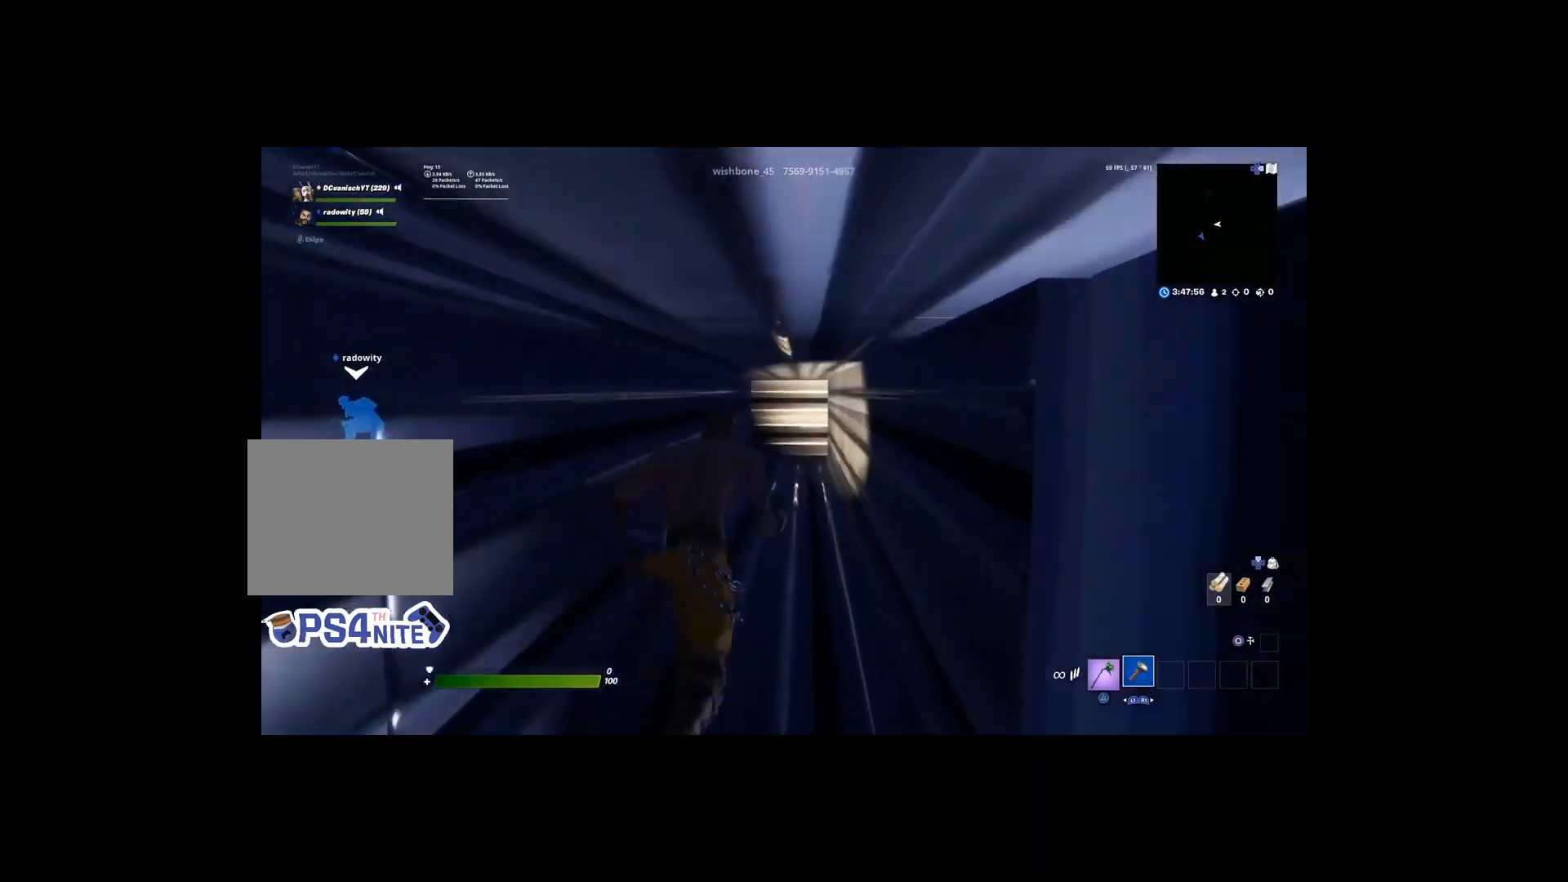
{"buttons": [], "left_stick": "up-right", "right_stick": "center", "events": [[167, "right_stick", "left"], [267, "right_stick", "center"], [300, "left_stick", "up-right"]]}
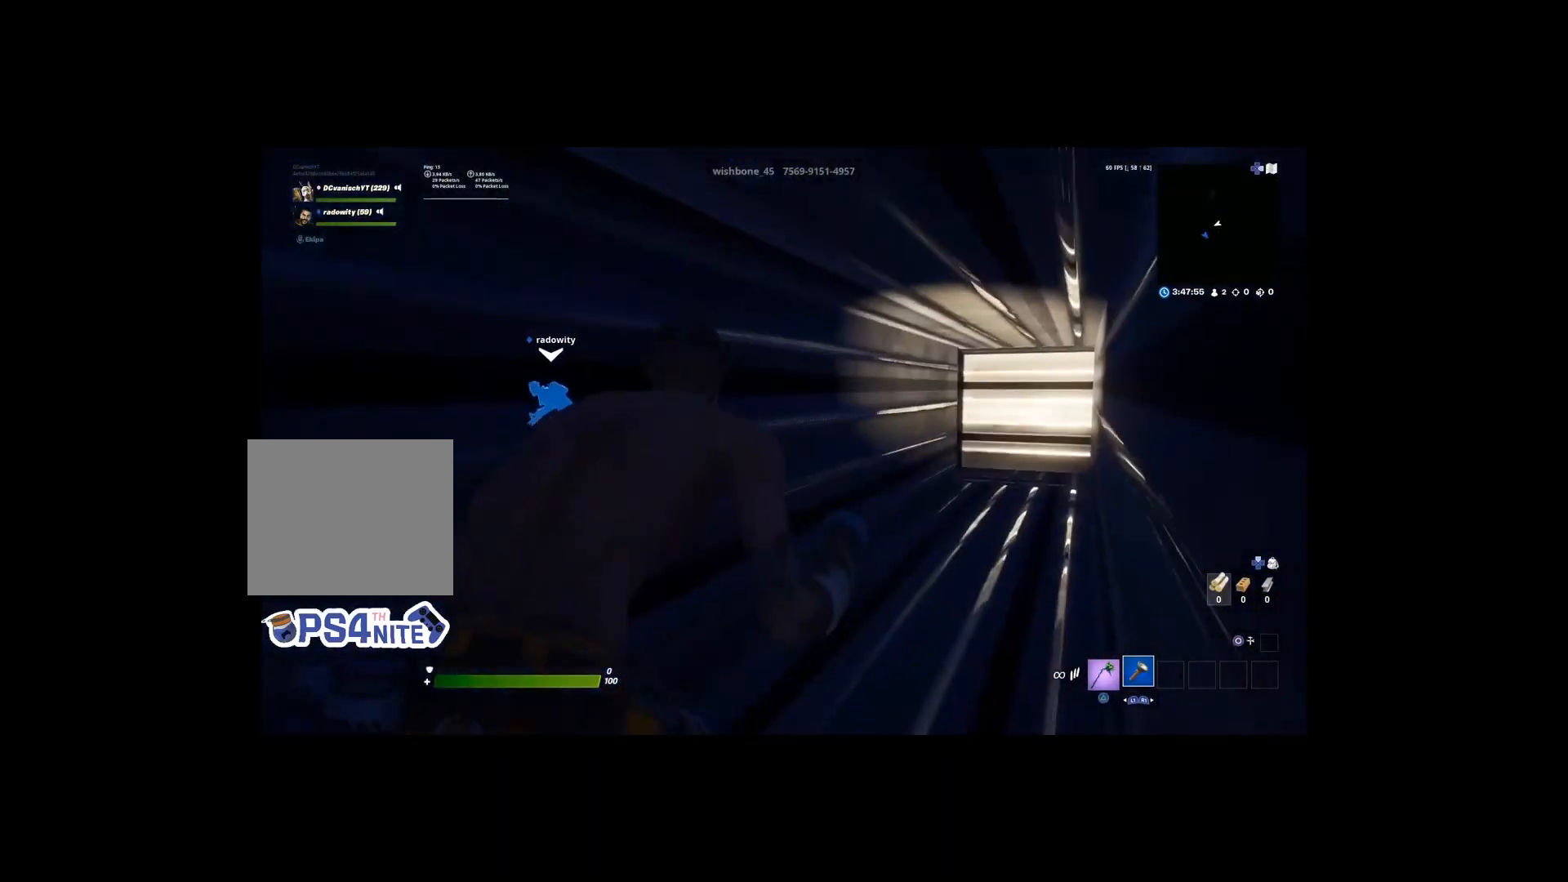
{"buttons": [], "left_stick": "up-right", "right_stick": "center", "events": []}
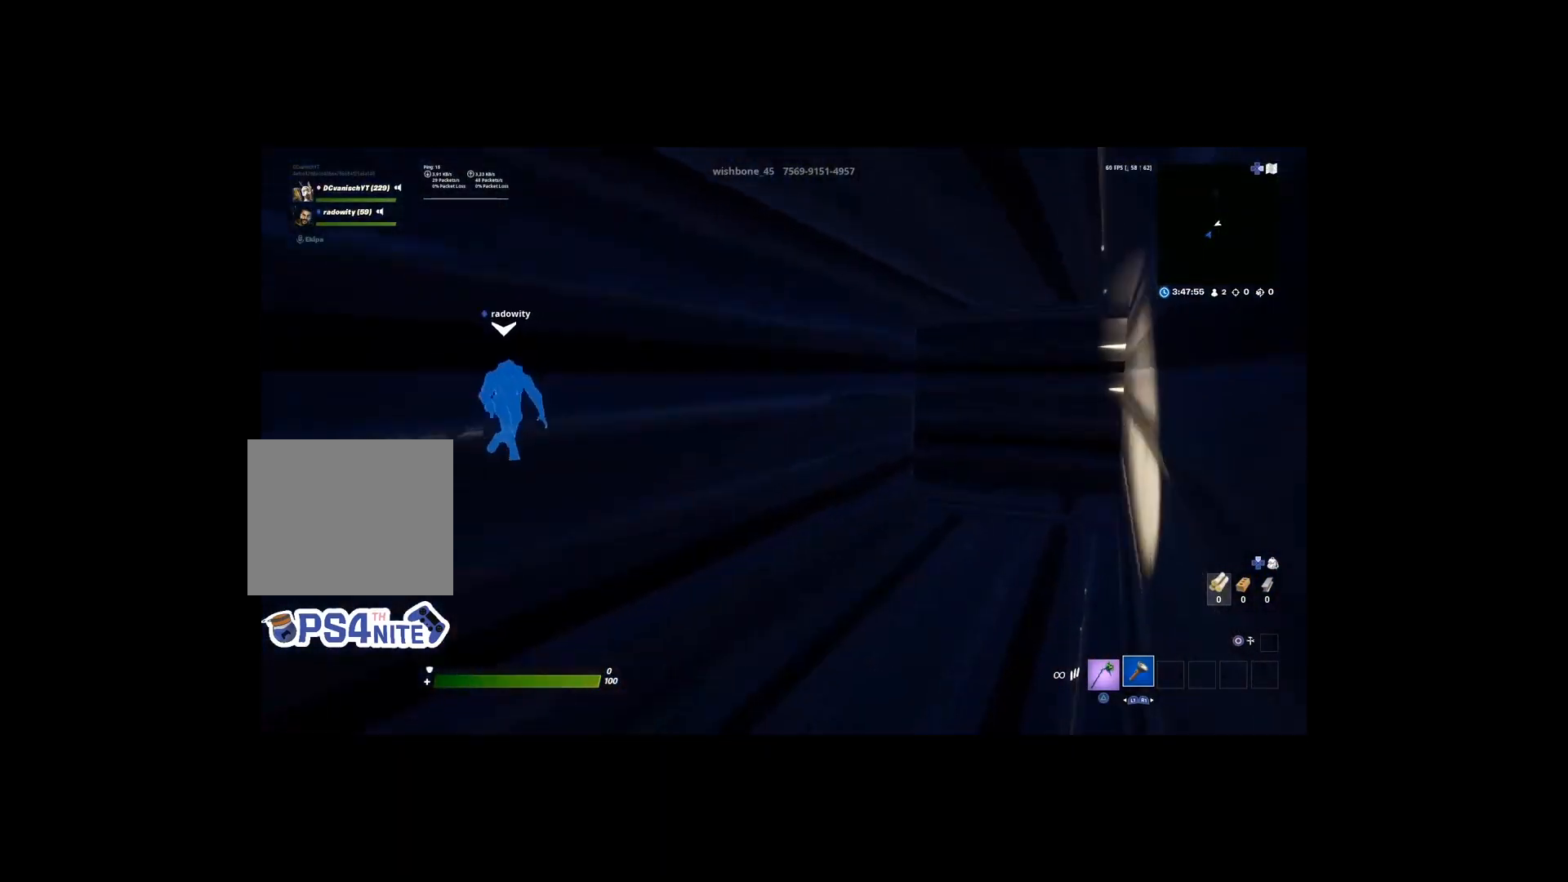
{"buttons": [], "left_stick": "up-right", "right_stick": "right", "events": [[500, "right_stick", "right"]]}
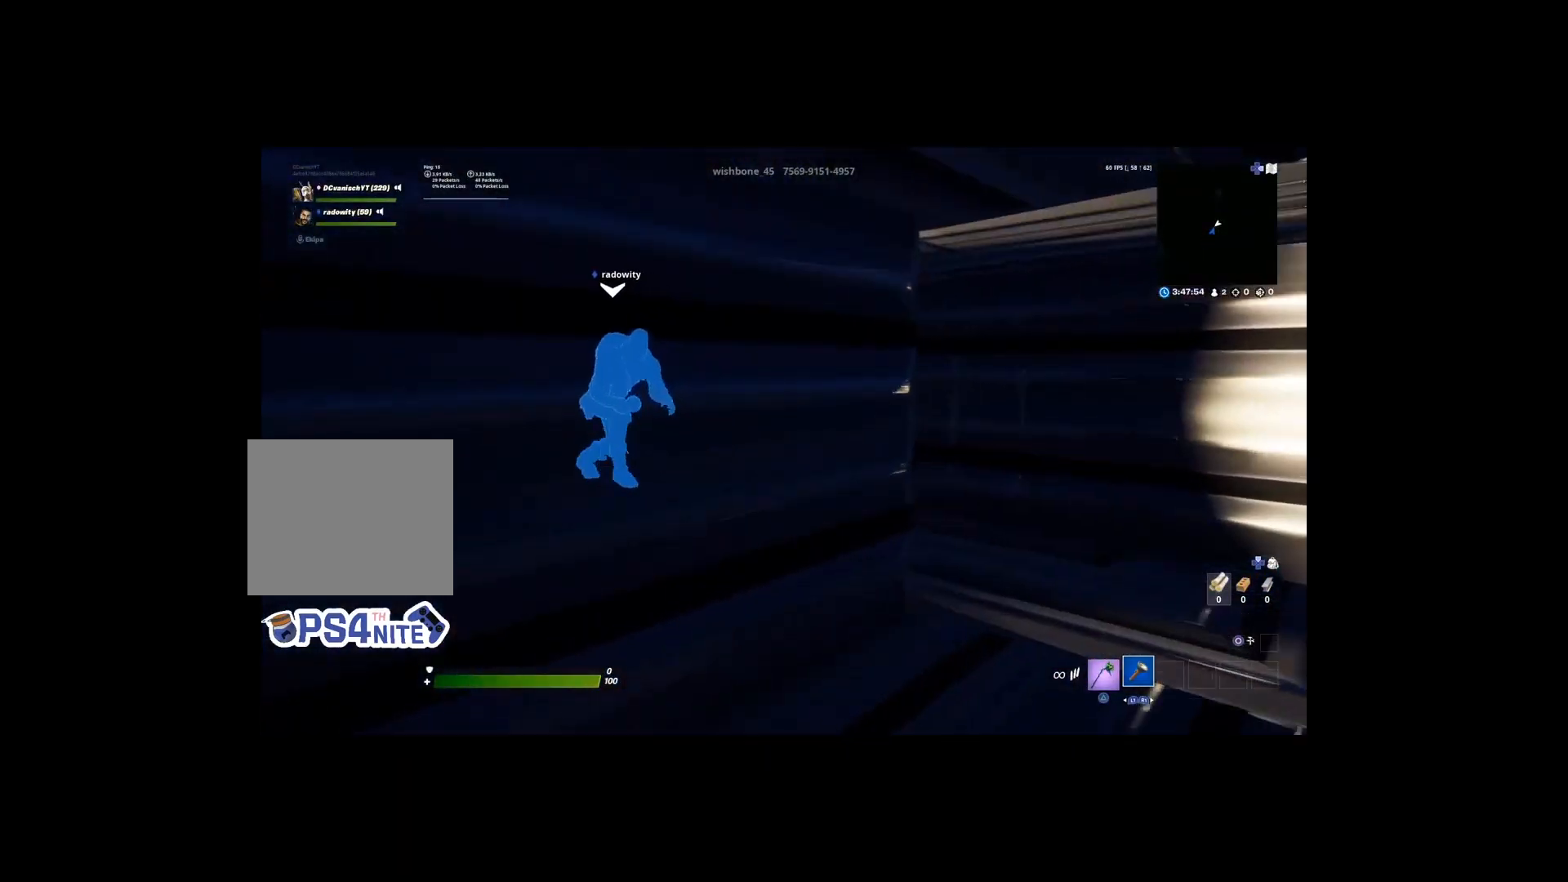
{"buttons": [], "left_stick": "up-left", "right_stick": "center", "events": [[133, "right_stick", "center"], [150, "left_stick", "up"], [233, "right_stick", "right"], [433, "left_stick", "up-left"], [467, "right_stick", "center"]]}
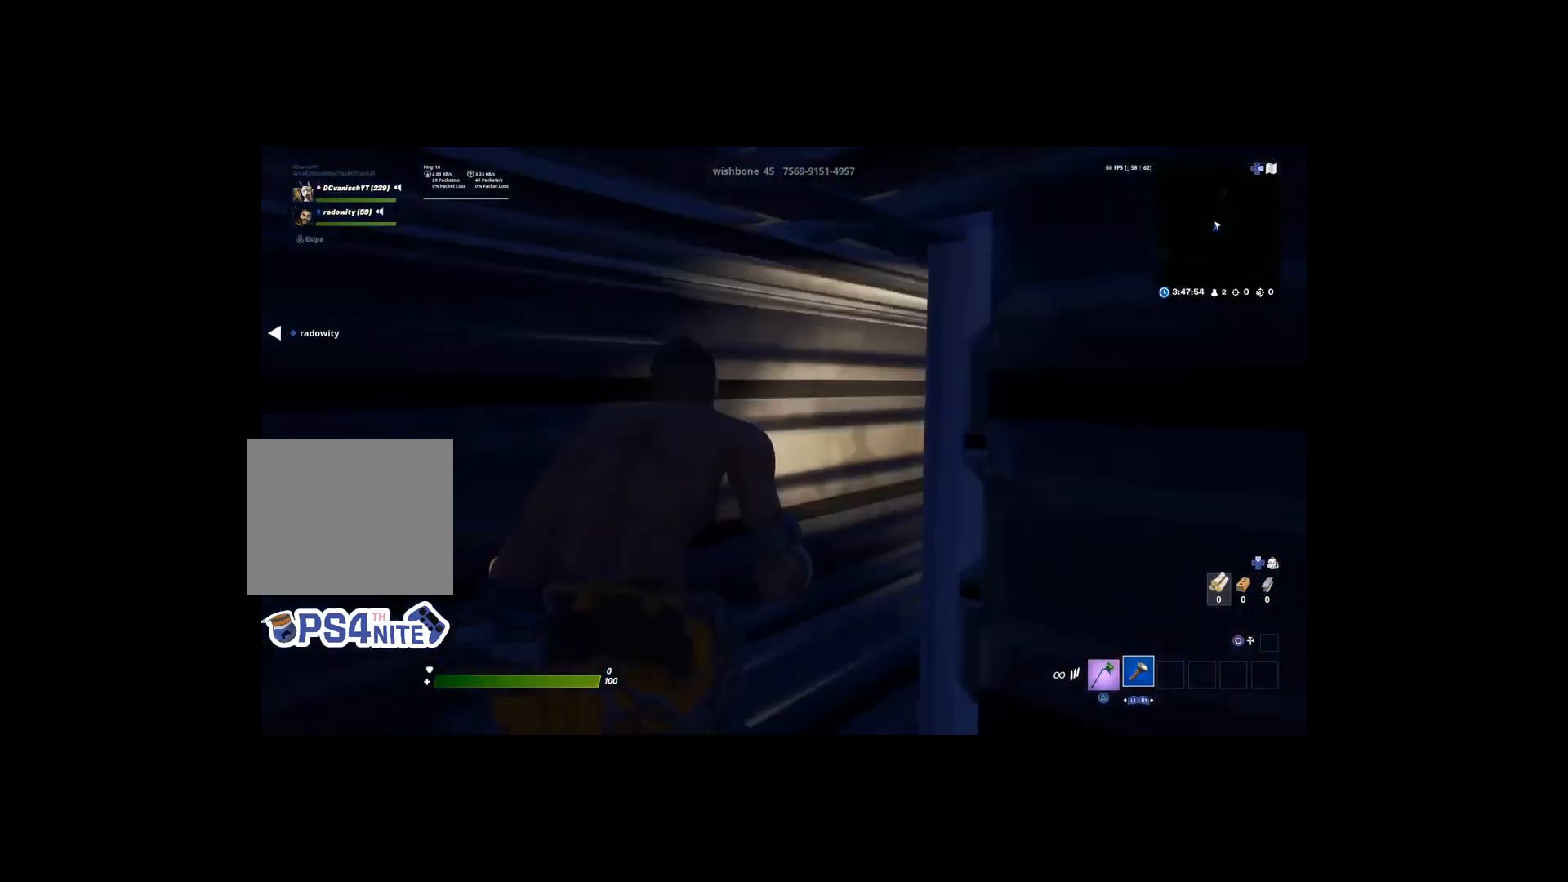
{"buttons": [], "left_stick": "up", "right_stick": "center", "events": [[67, "right_stick", "right"], [167, "left_stick", "up"], [267, "right_stick", "center"]]}
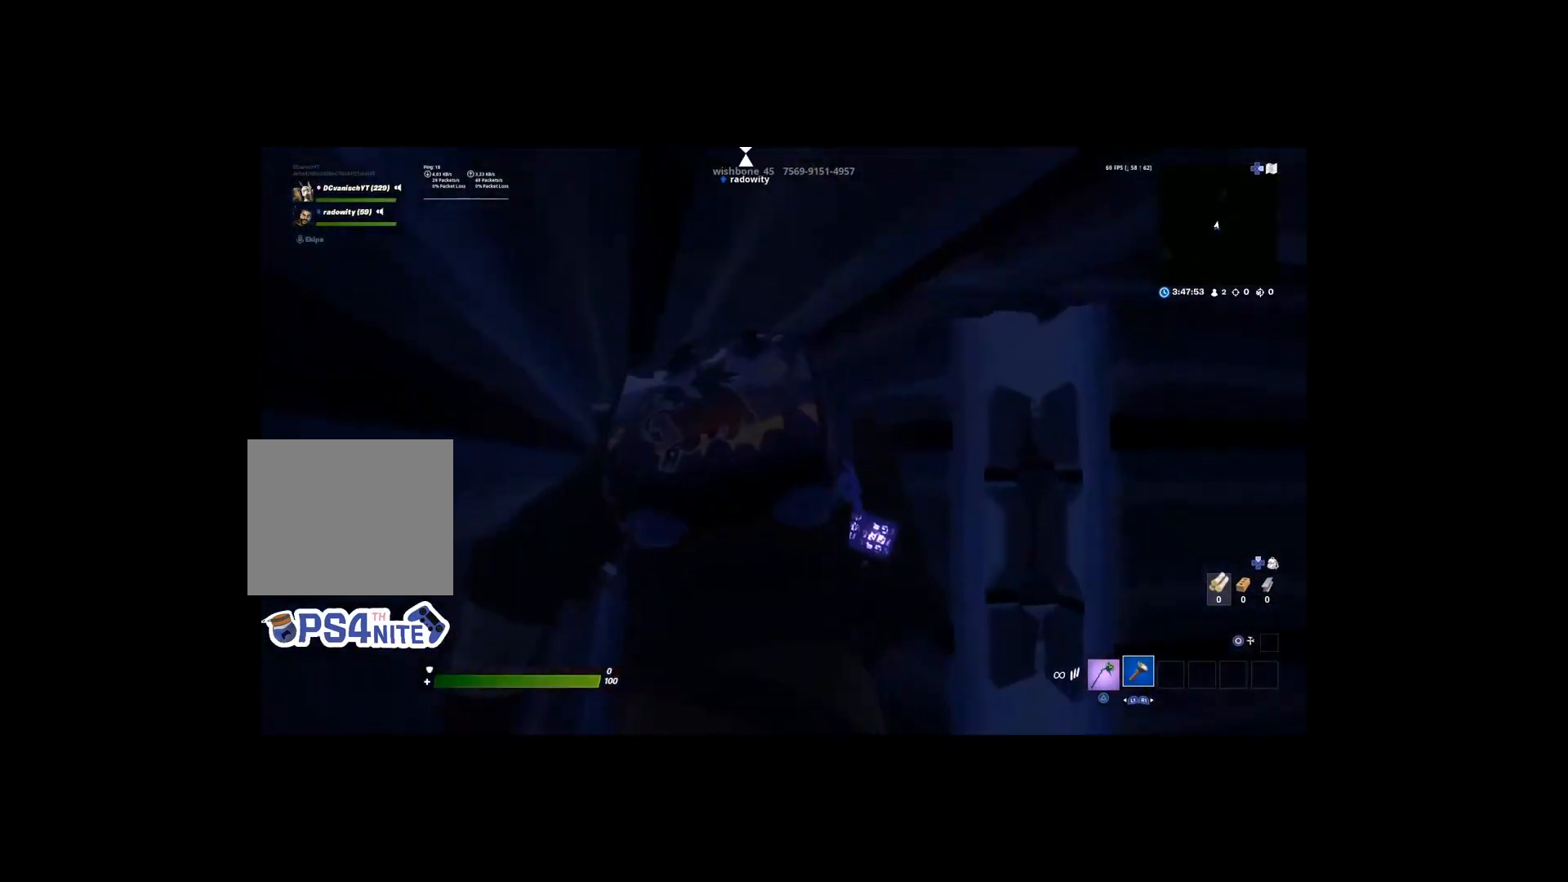
{"buttons": [], "left_stick": "center", "right_stick": "center", "events": [[200, "left_stick", "up-left"], [500, "left_stick", "center"]]}
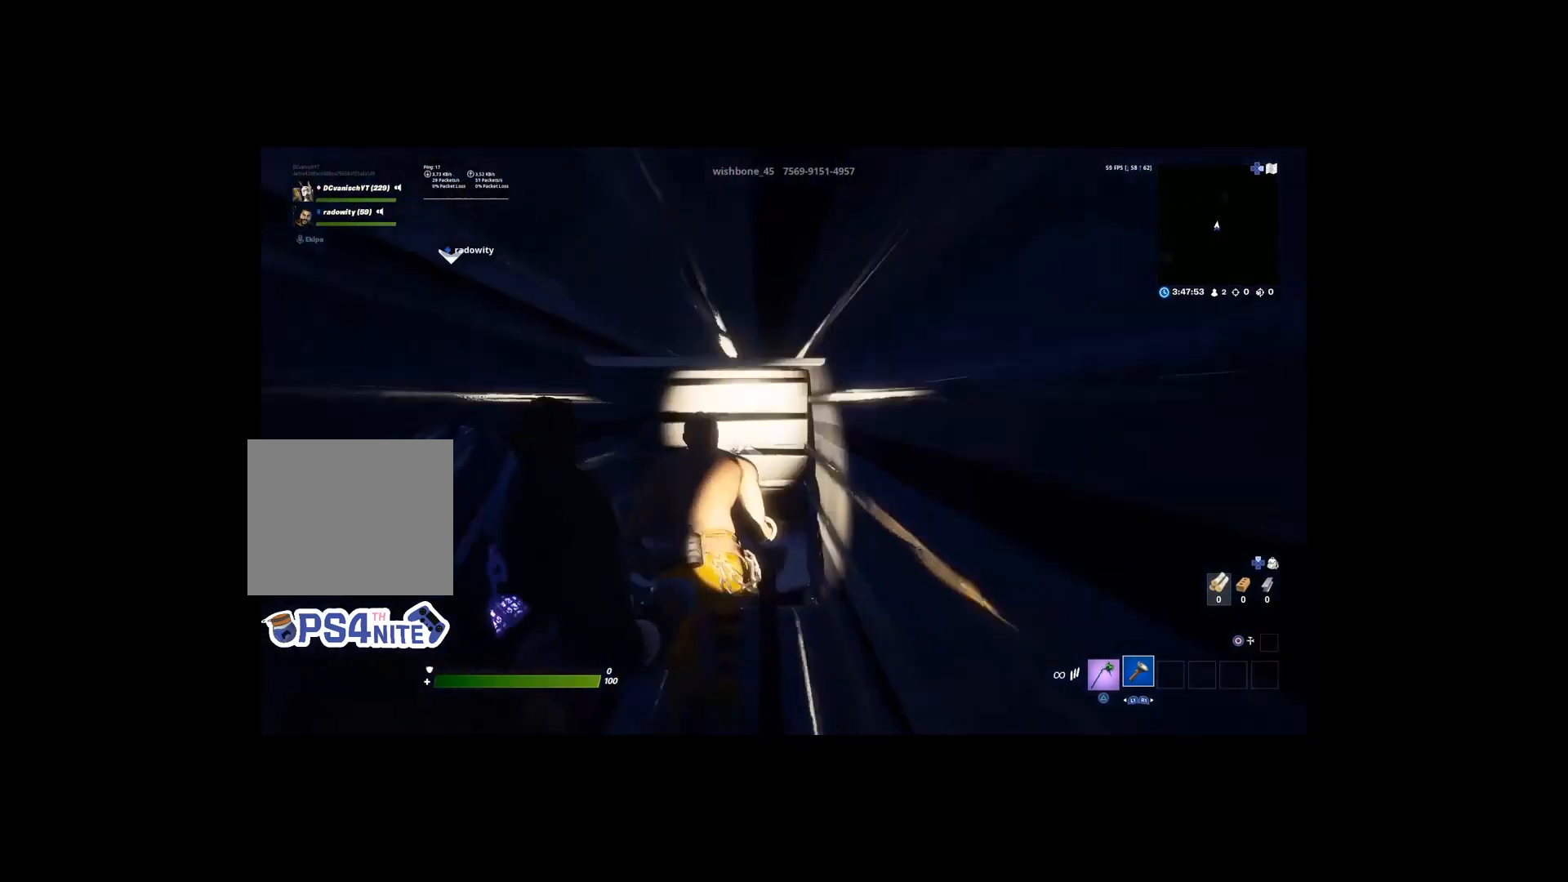
{"buttons": [], "left_stick": "up", "right_stick": "down", "events": [[167, "left_stick", "up"], [300, "right_stick", "down"], [400, "left_stick", "center"], [467, "left_stick", "up"]]}
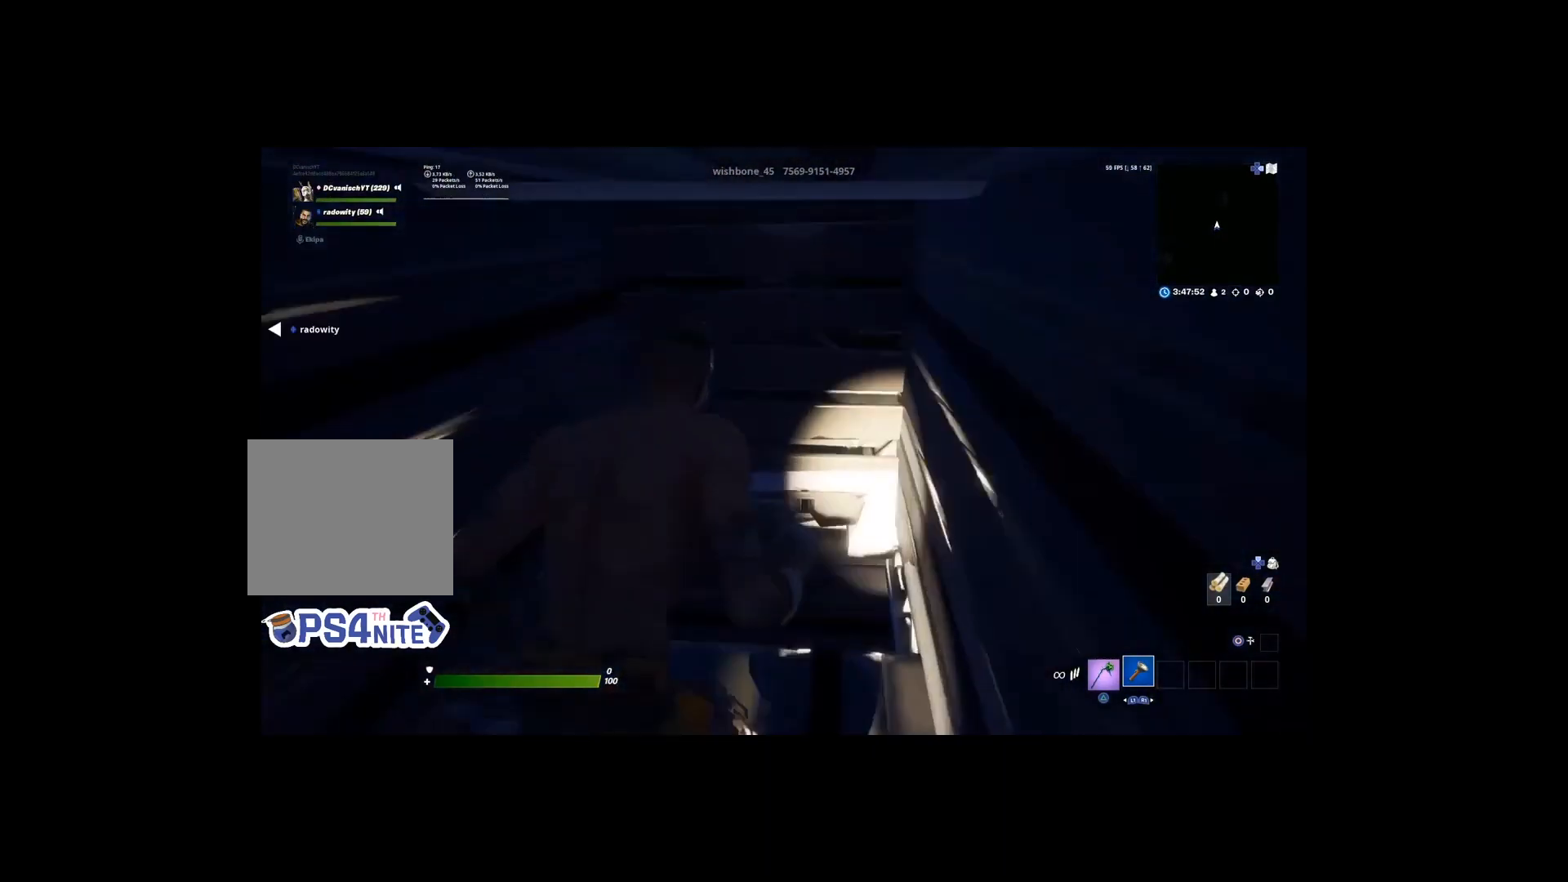
{"buttons": [], "left_stick": "up-right", "right_stick": "left", "events": [[333, "left_stick", "up-right"], [400, "right_stick", "left"]]}
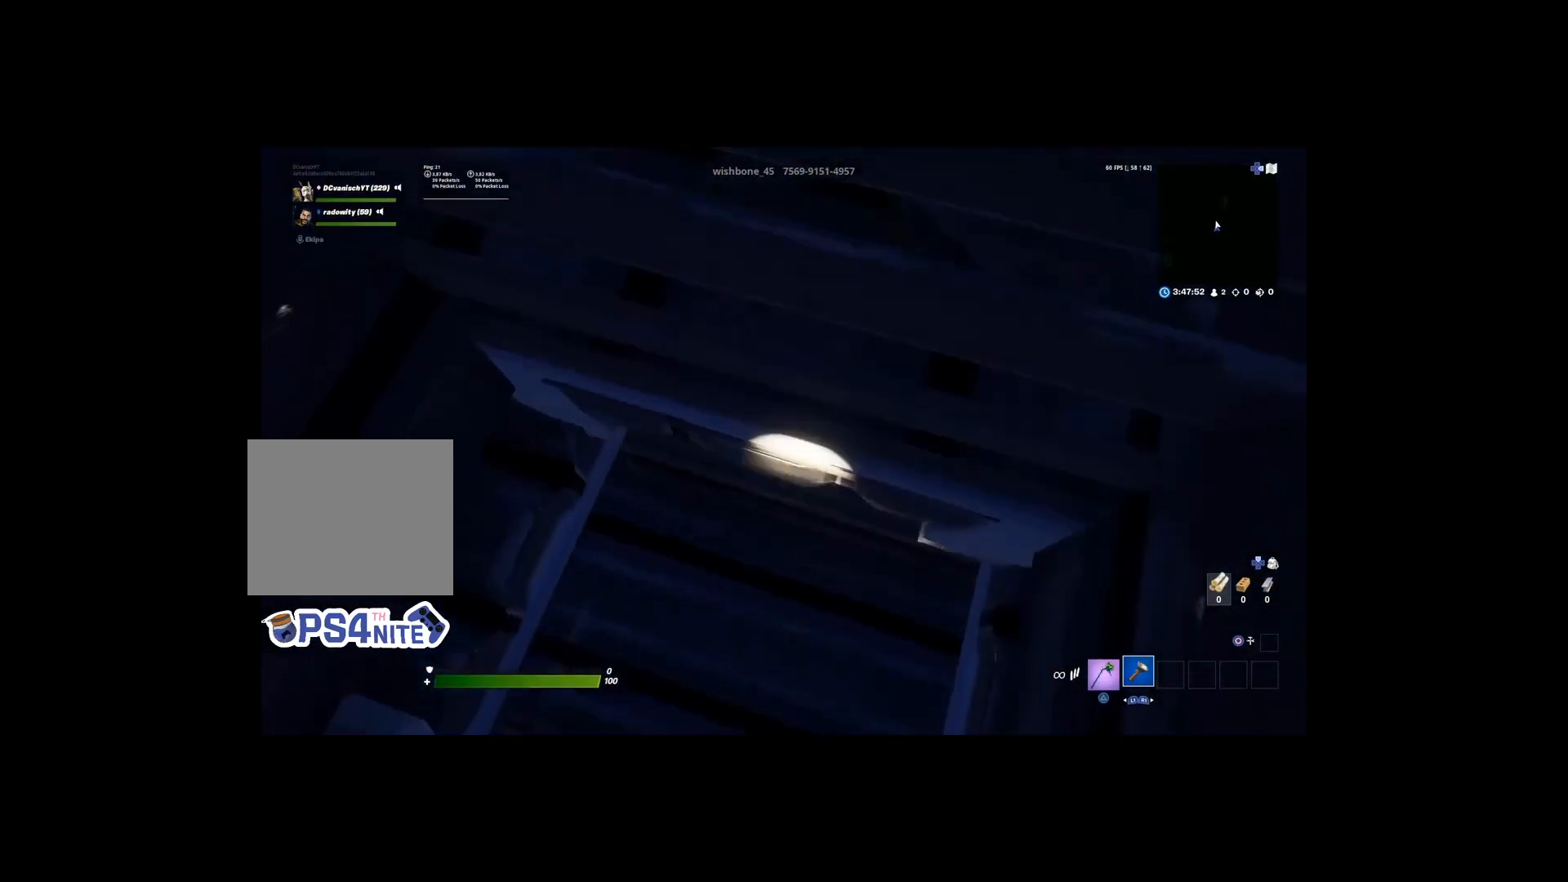
{"buttons": [], "left_stick": "up-right", "right_stick": "up-right", "events": [[33, "left_stick", "up"], [167, "left_stick", "center"], [167, "right_stick", "up-right"], [233, "left_stick", "down-right"], [300, "left_stick", "right"], [400, "left_stick", "up-right"]]}
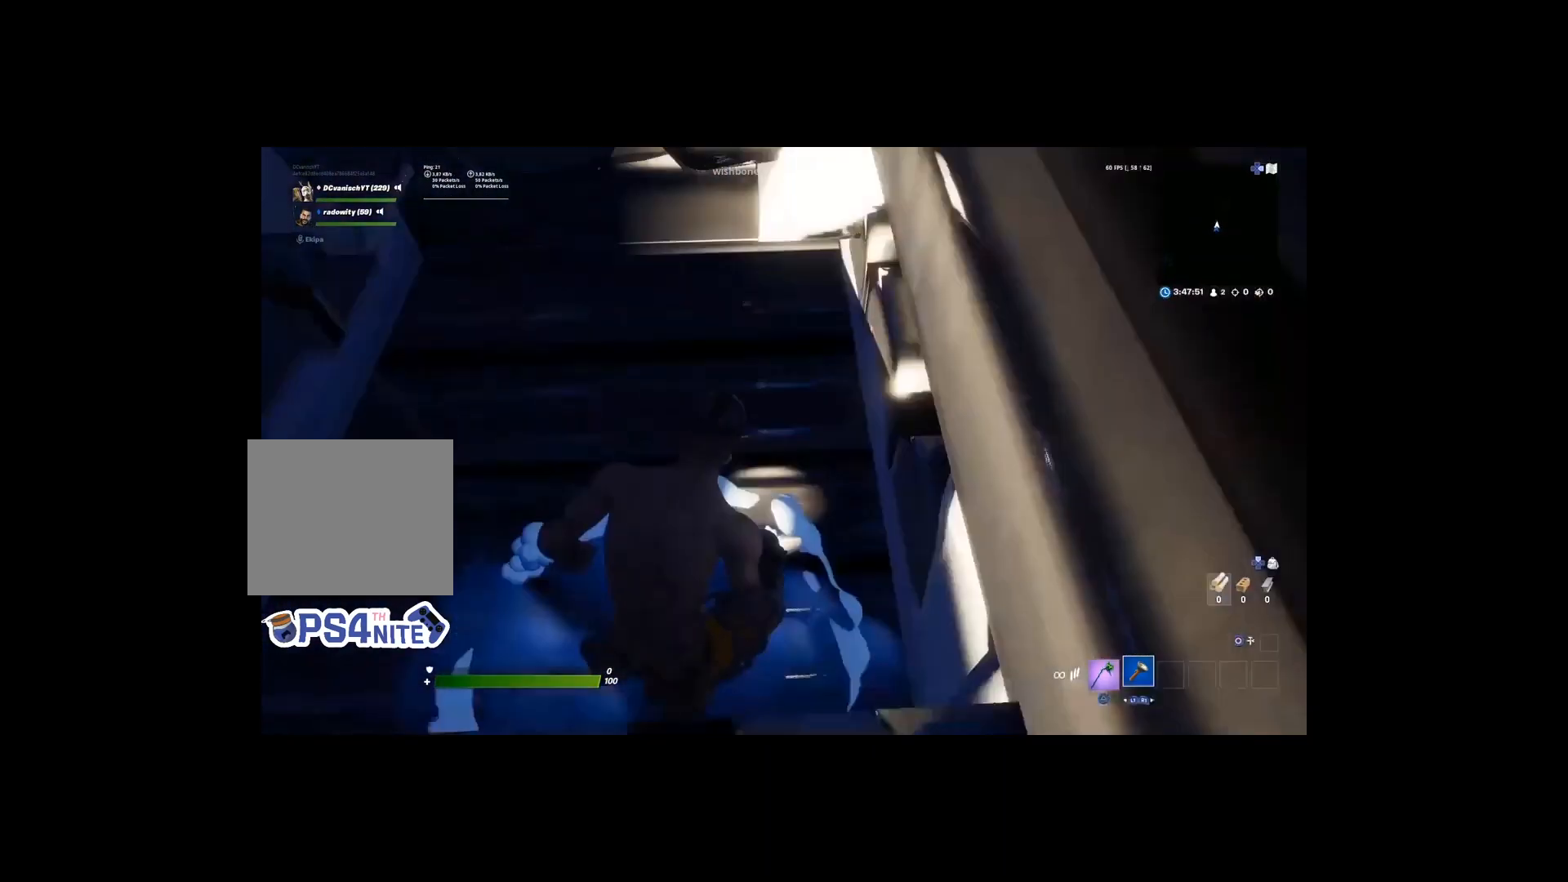
{"buttons": [], "left_stick": "up-right", "right_stick": "center", "events": [[100, "right_stick", "center"], [433, "right_stick", "up-right"], [500, "right_stick", "center"]]}
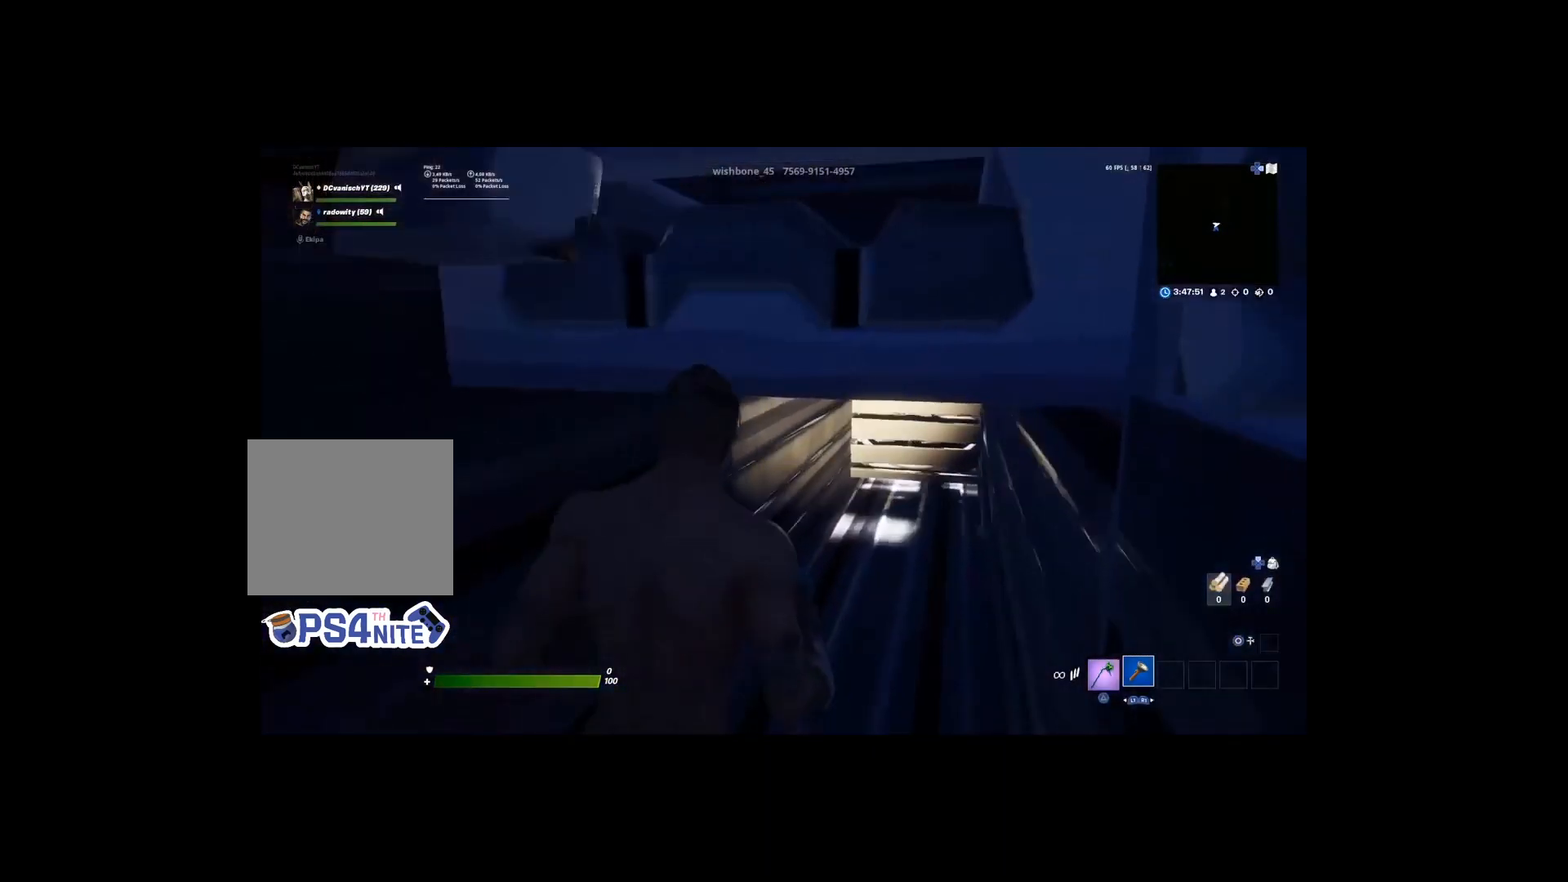
{"buttons": [], "left_stick": "up", "right_stick": "center", "events": [[133, "R3", "down"], [200, "R3", "up"], [400, "left_stick", "up"]]}
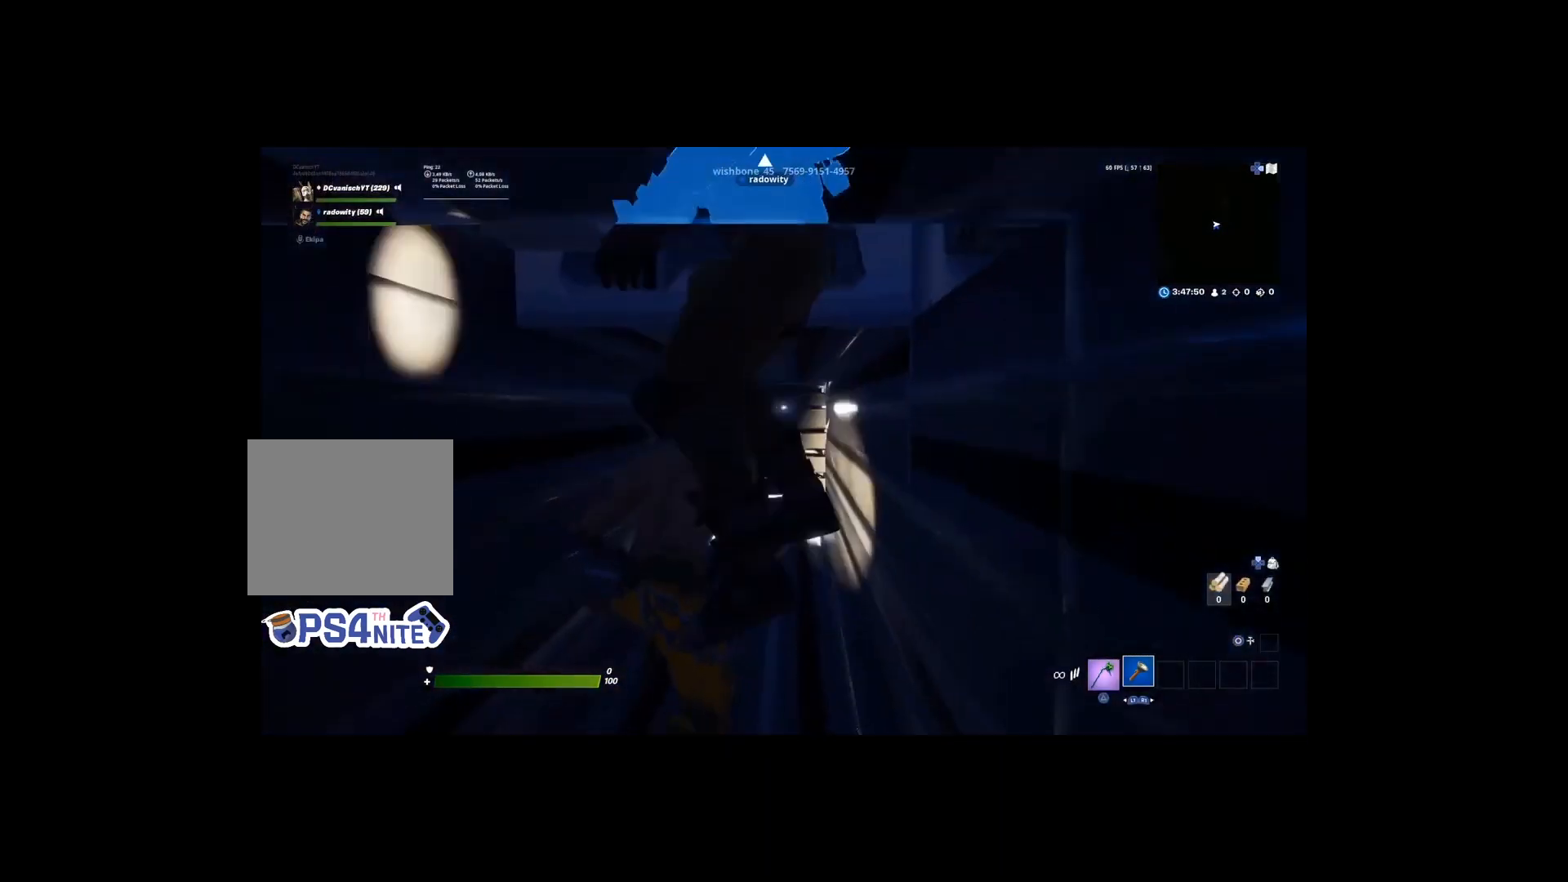
{"buttons": [], "left_stick": "up", "right_stick": "center", "events": [[400, "R3", "down"], [467, "R3", "up"]]}
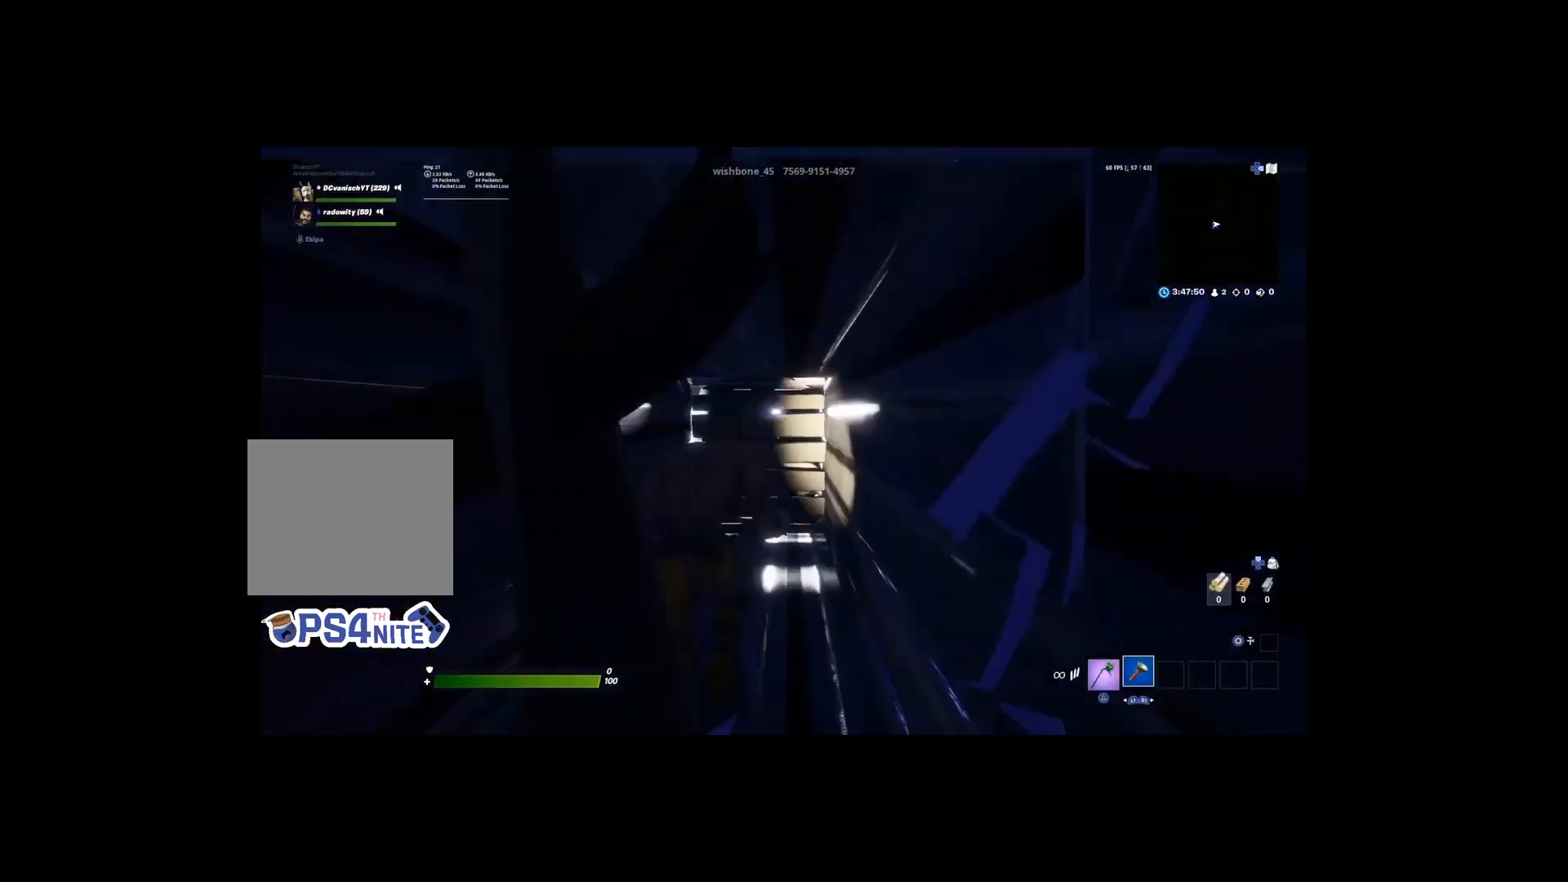
{"buttons": [], "left_stick": "up", "right_stick": "center", "events": []}